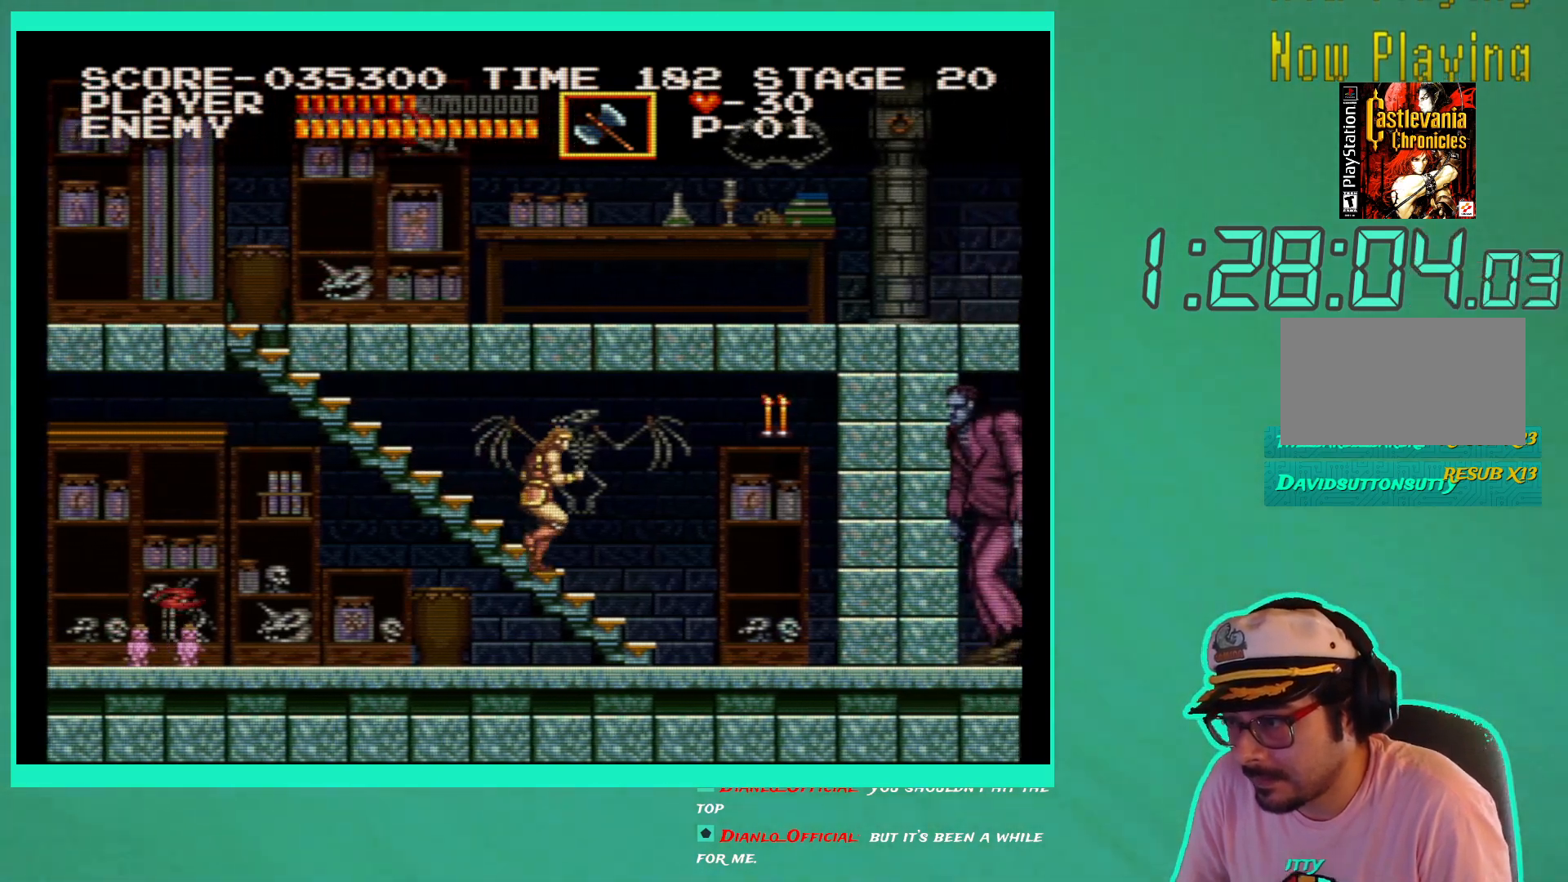
Gameplay with a controller (Xbox layout); each line is a JSON object with the inputs held at the frame after it. "events" lists button and stick changes between this image and that frame as [ms after this image, input, new state], when the widget could be followed in between. Not read: L3 R3.
{"buttons": ["DPAD_DOWN"], "left_stick": "center", "right_stick": "center", "events": []}
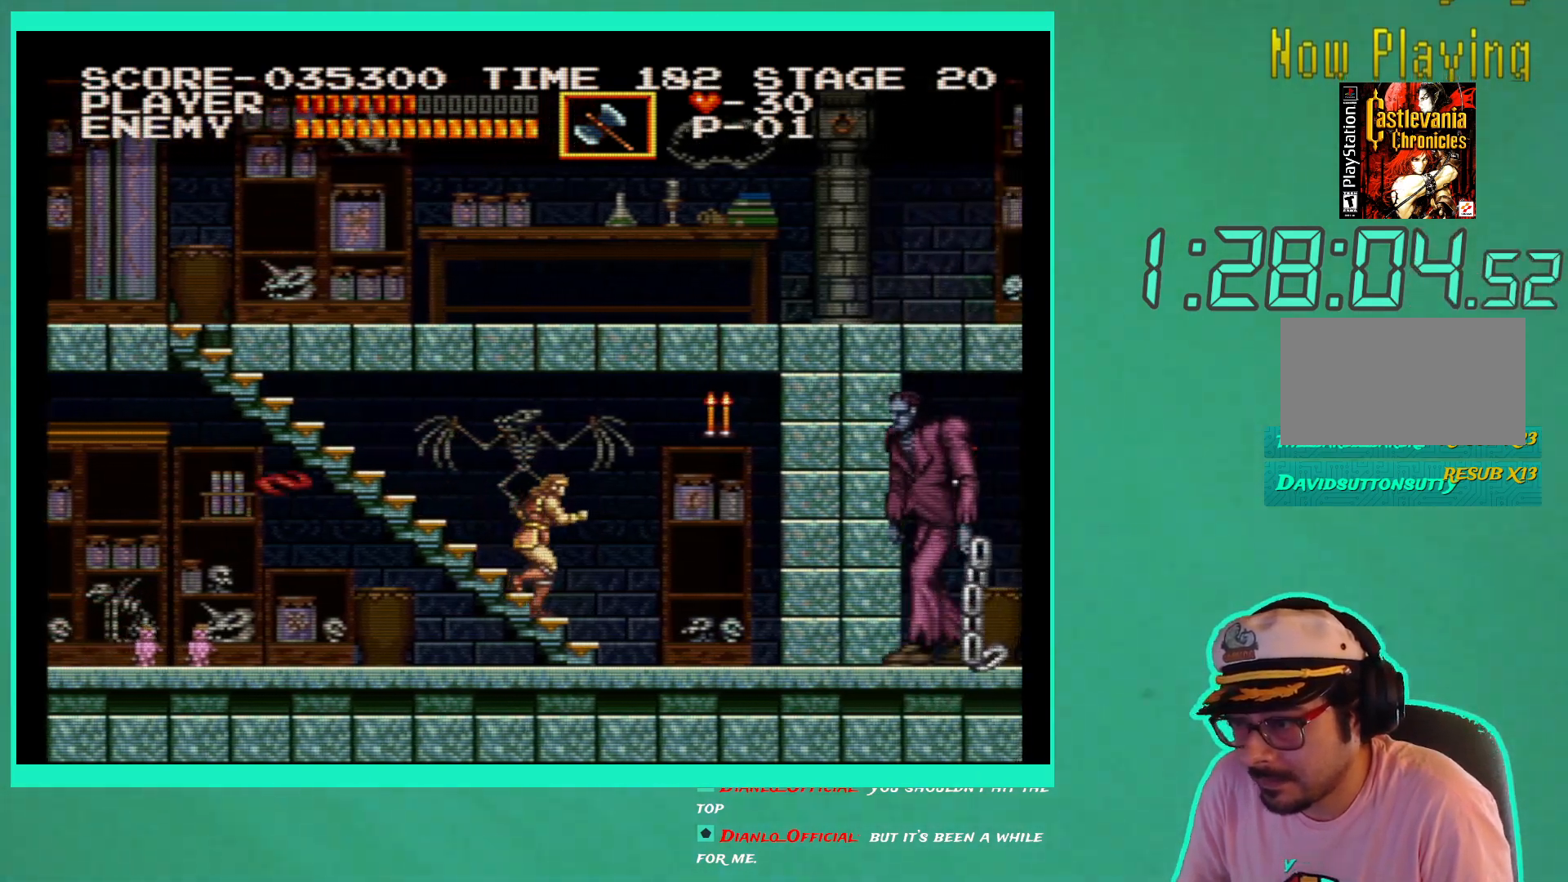
{"buttons": ["DPAD_LEFT"], "left_stick": "center", "right_stick": "center", "events": [[467, "DPAD_DOWN", "up"], [467, "DPAD_LEFT", "down"]]}
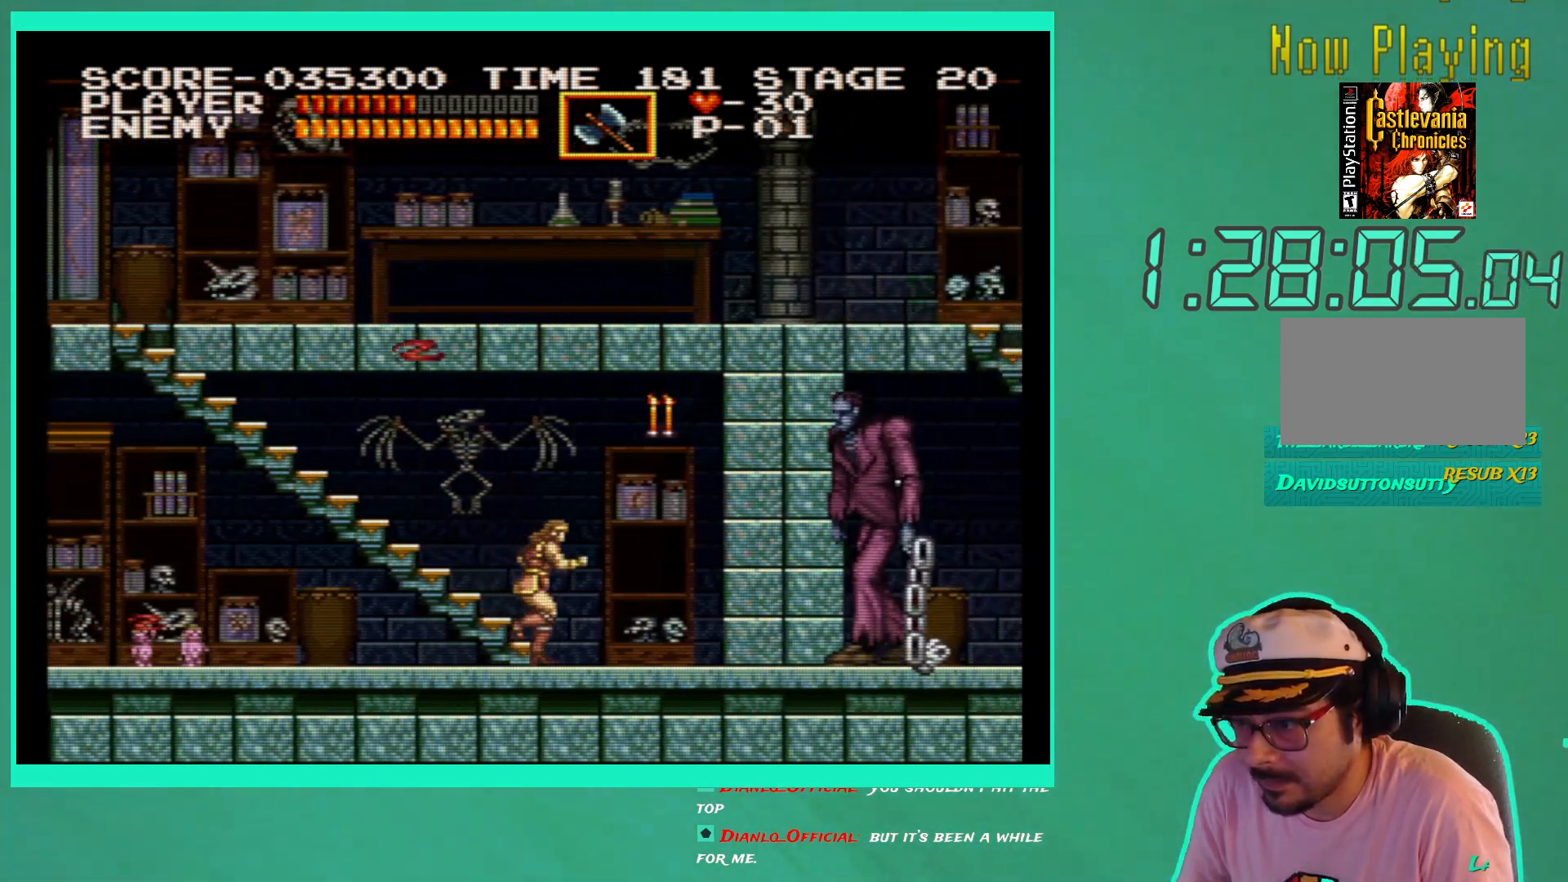
{"buttons": ["X", "DPAD_DOWN"], "left_stick": "center", "right_stick": "center", "events": [[433, "DPAD_DOWN", "down"], [433, "DPAD_LEFT", "up"], [483, "X", "down"]]}
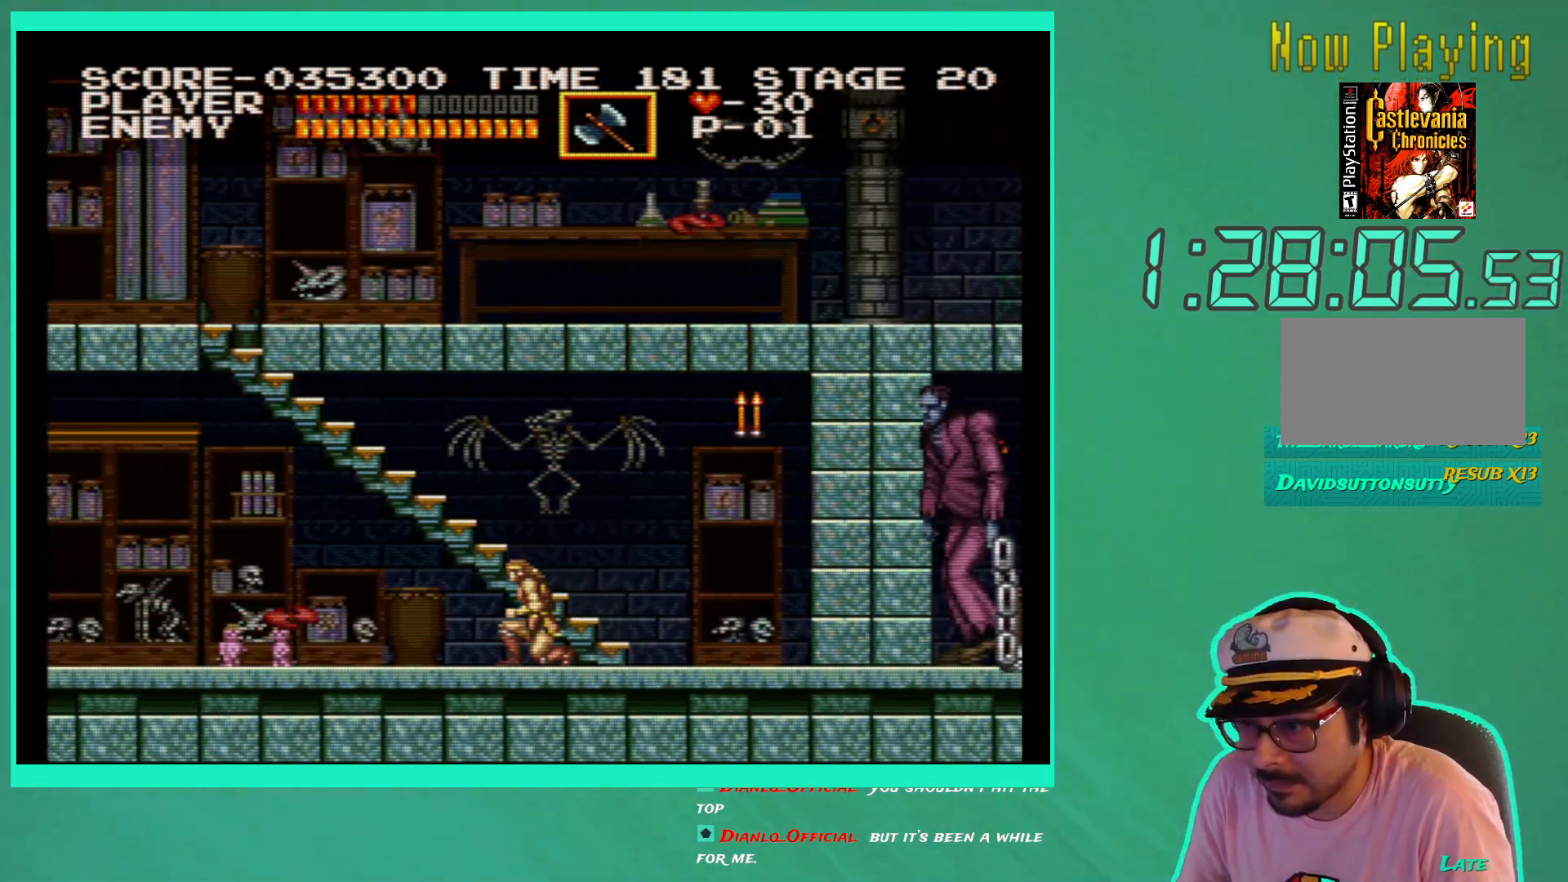
{"buttons": ["DPAD_DOWN"], "left_stick": "center", "right_stick": "center", "events": [[50, "X", "up"], [117, "X", "down"], [200, "X", "up"], [267, "X", "down"], [350, "X", "up"], [417, "X", "down"], [483, "X", "up"]]}
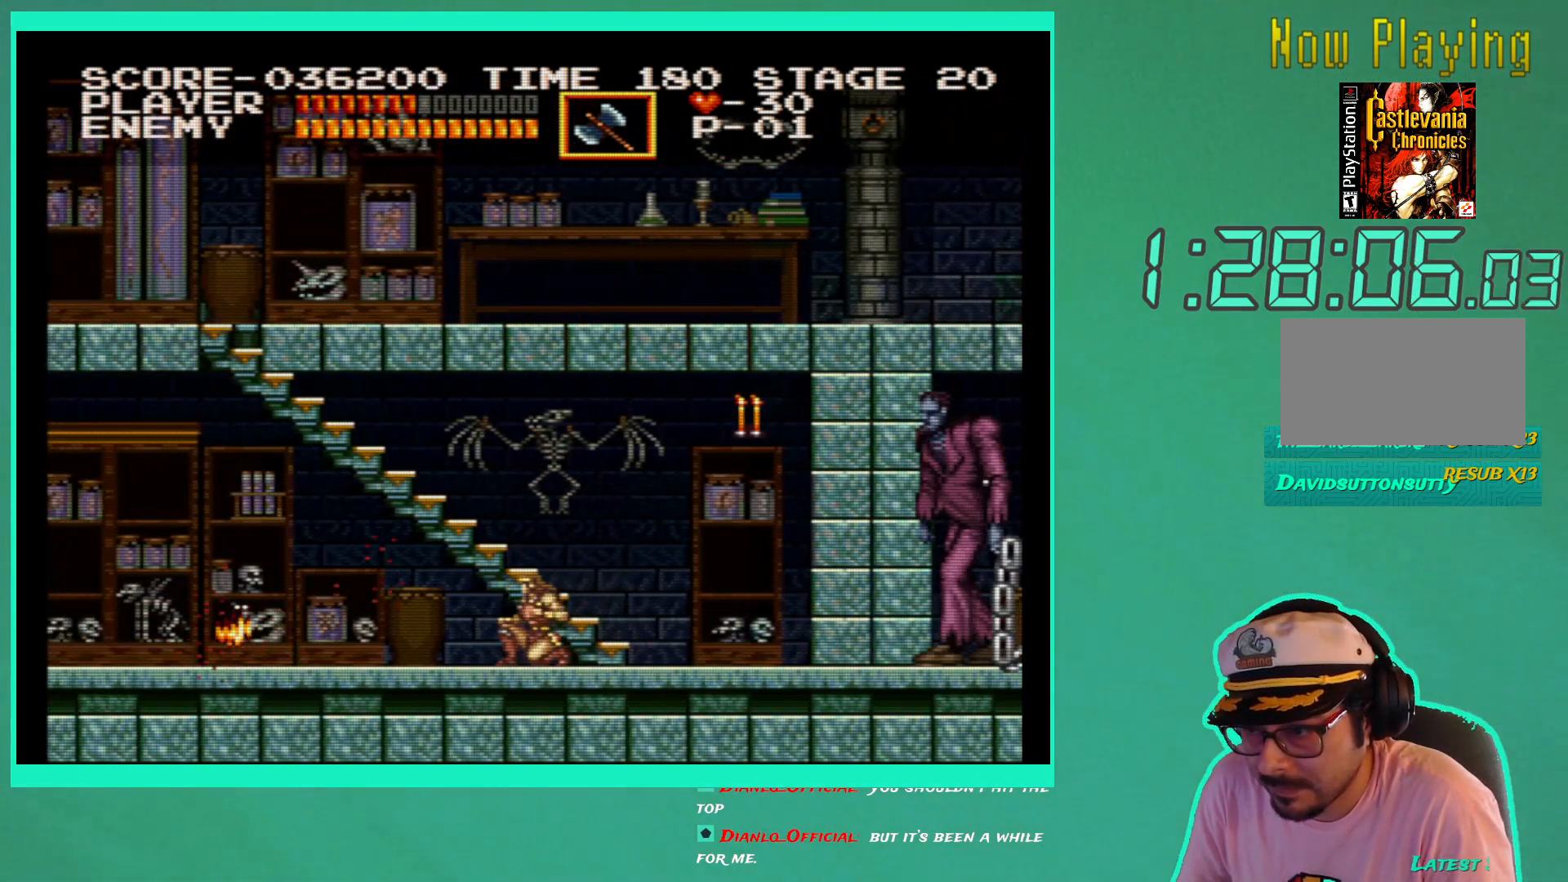
{"buttons": ["DPAD_LEFT"], "left_stick": "center", "right_stick": "center", "events": [[50, "X", "down"], [117, "X", "up"], [217, "DPAD_DOWN", "up"], [283, "DPAD_LEFT", "down"]]}
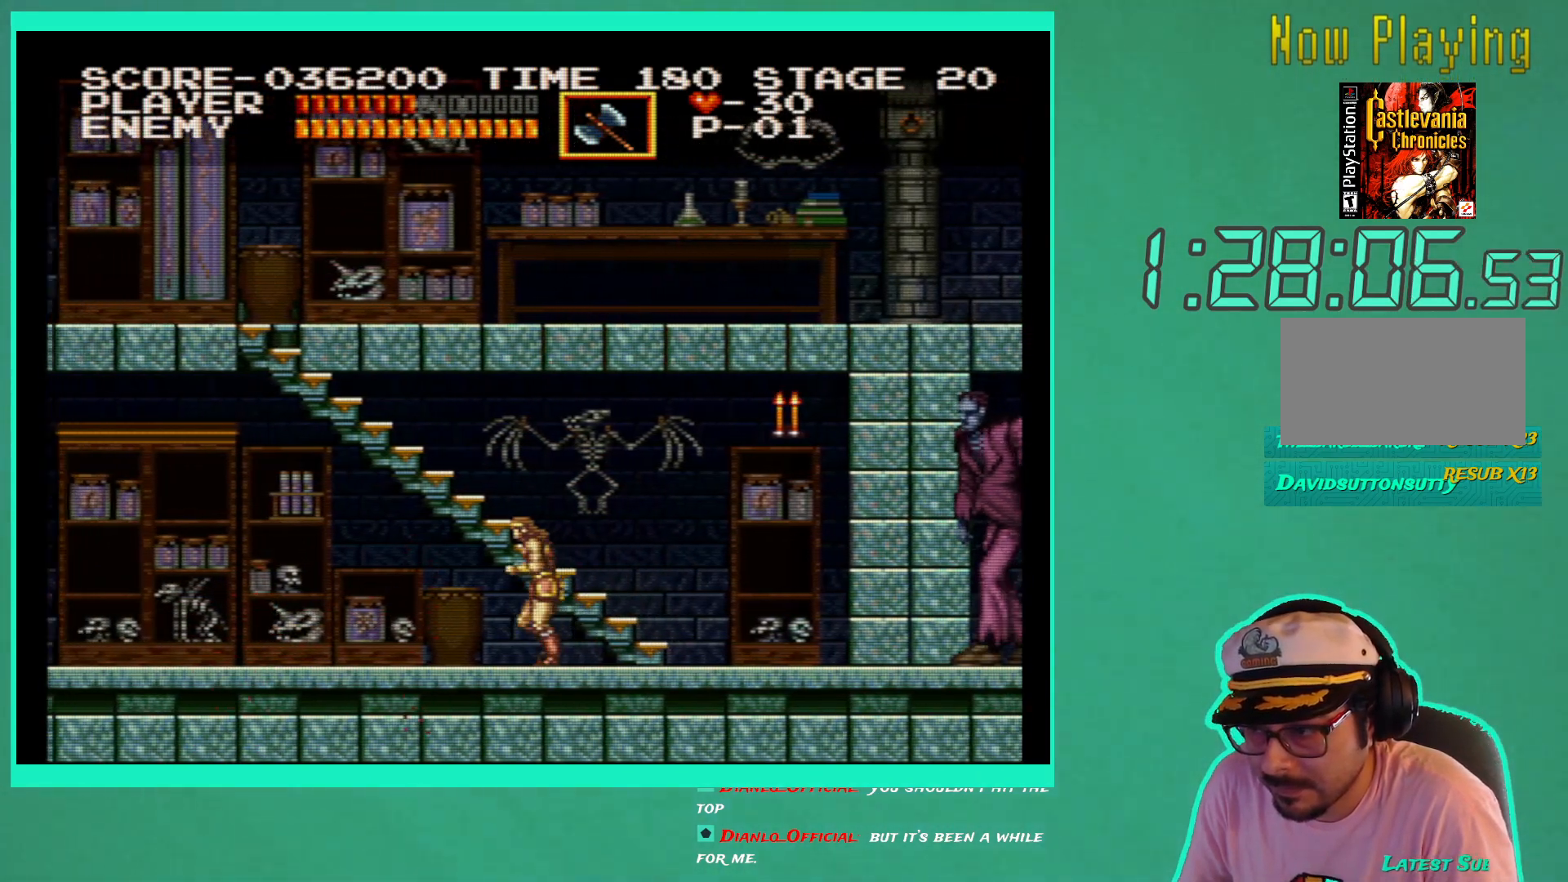
{"buttons": [], "left_stick": "center", "right_stick": "center", "events": [[483, "DPAD_LEFT", "up"], [483, "DPAD_UP", "down"], [500, "DPAD_UP", "up"]]}
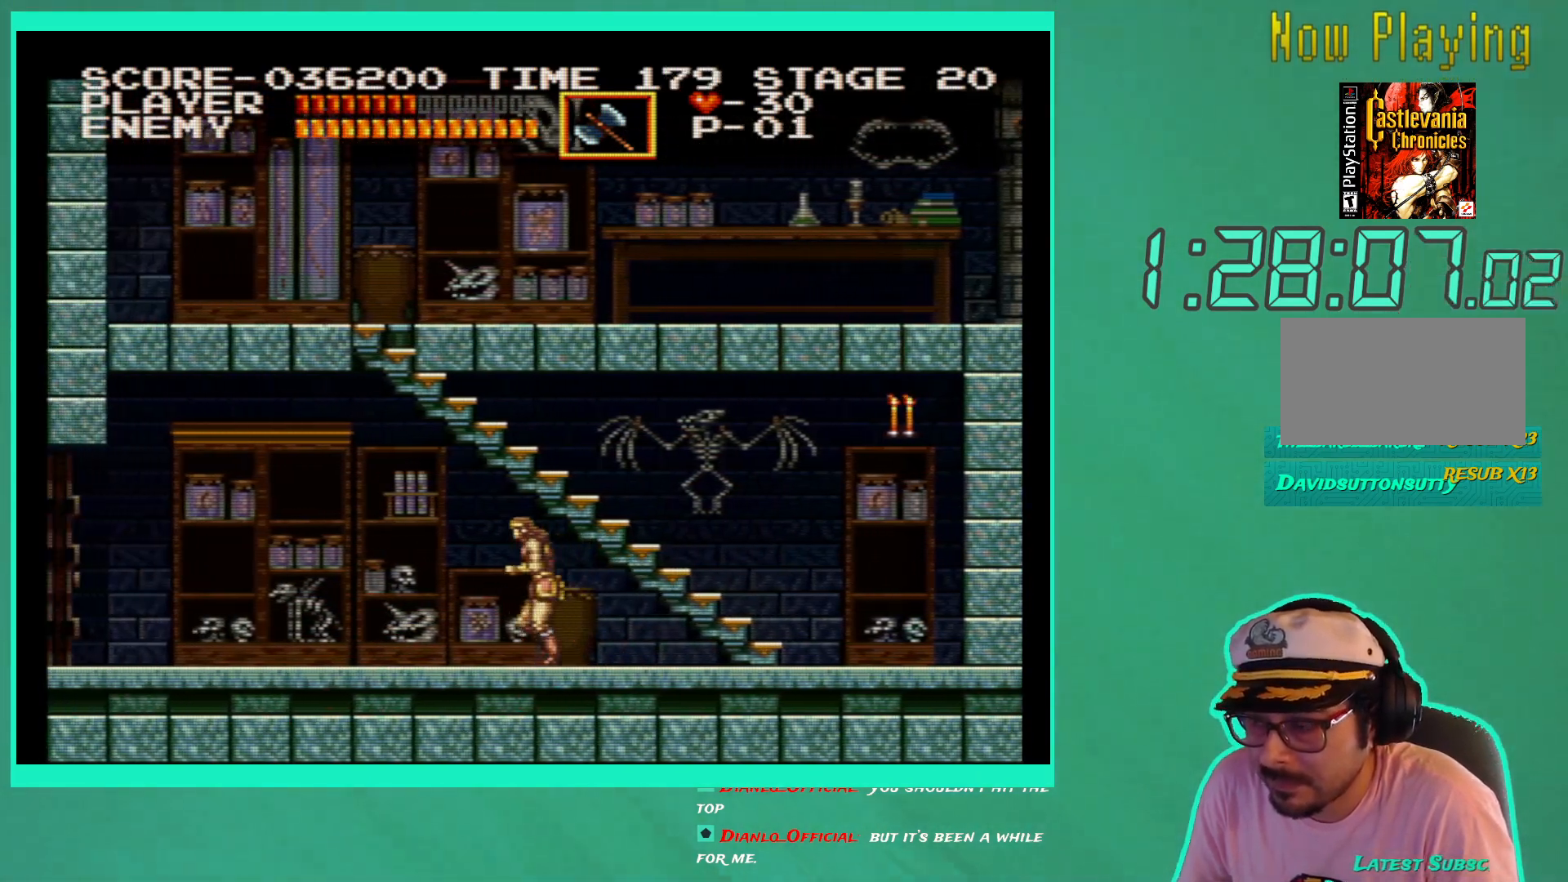
{"buttons": [], "left_stick": "center", "right_stick": "center", "events": [[33, "DPAD_RIGHT", "down"], [183, "DPAD_RIGHT", "up"], [200, "A", "down"], [300, "A", "up"], [333, "DPAD_RIGHT", "down"], [400, "X", "down"], [467, "X", "up"], [500, "DPAD_RIGHT", "up"]]}
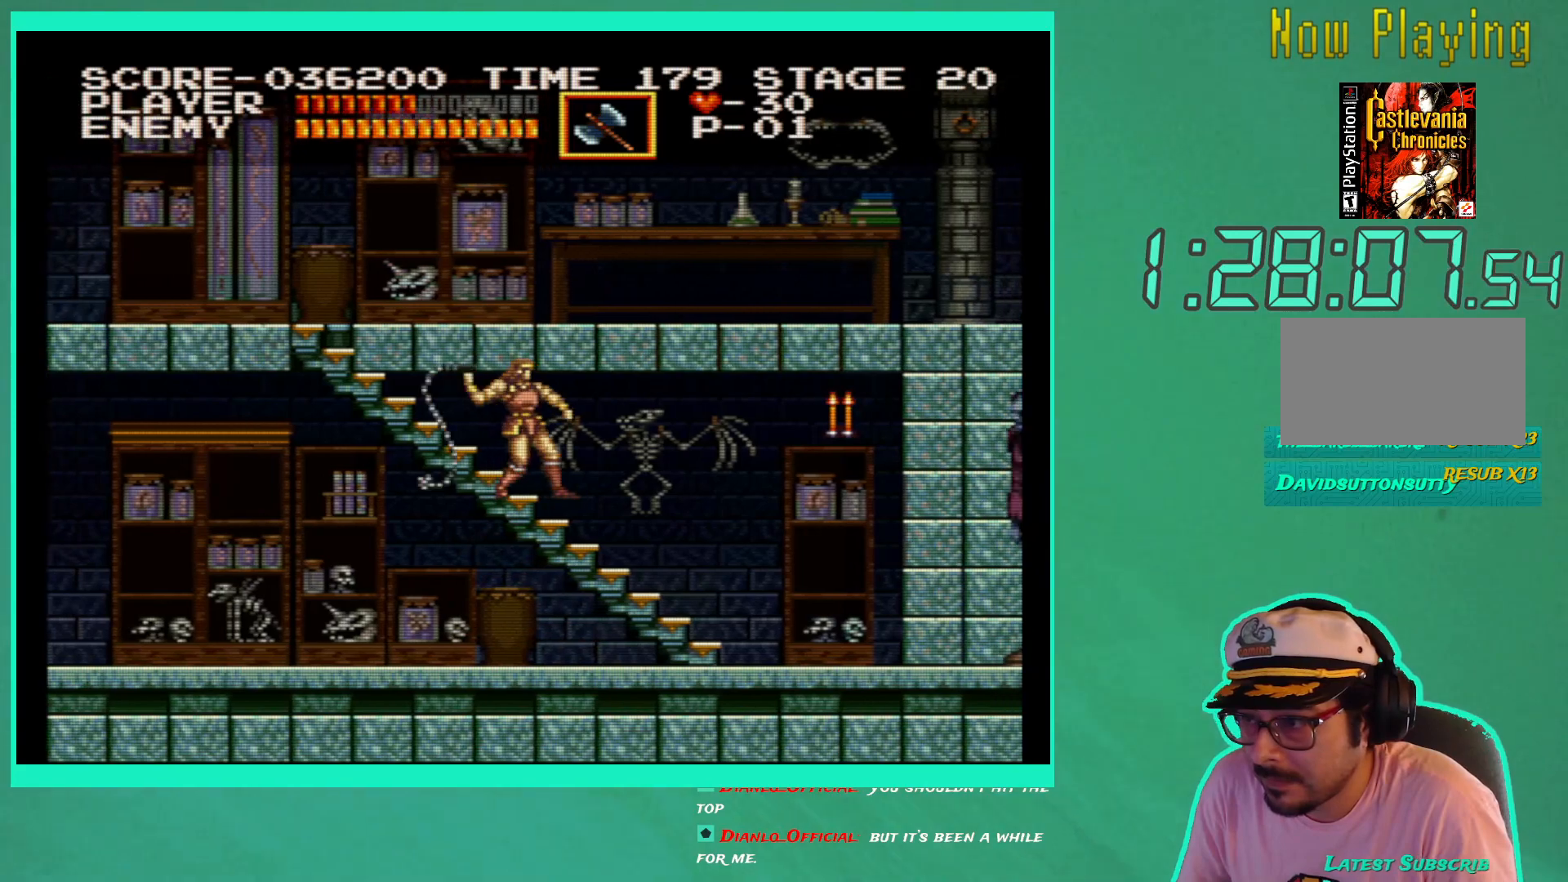
{"buttons": ["DPAD_LEFT"], "left_stick": "center", "right_stick": "center", "events": [[33, "X", "down"], [117, "X", "up"], [250, "DPAD_LEFT", "down"]]}
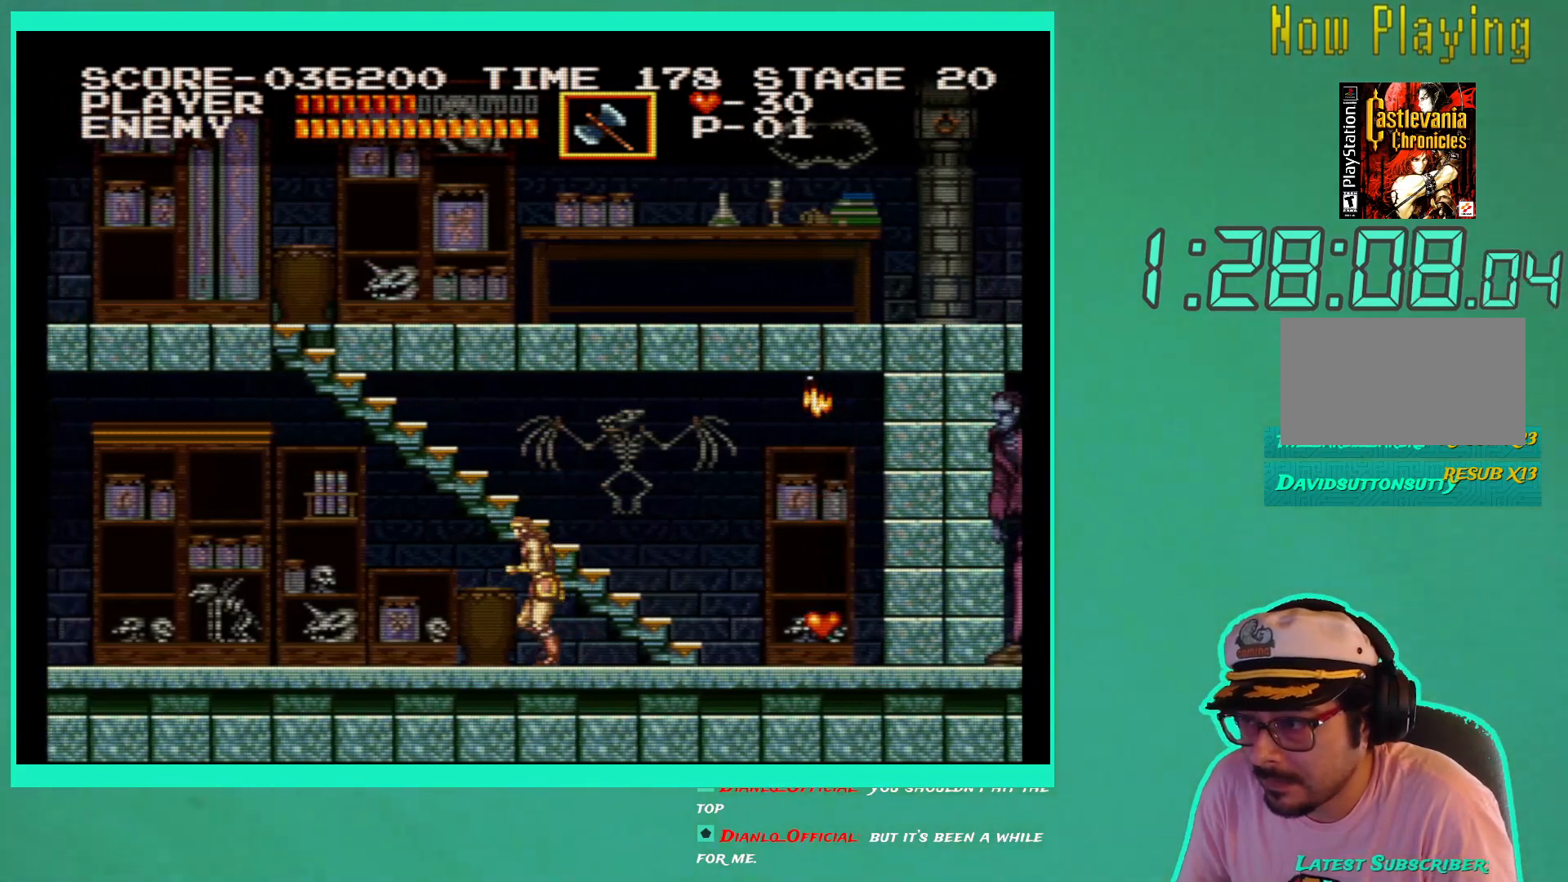
{"buttons": ["DPAD_RIGHT"], "left_stick": "center", "right_stick": "center", "events": [[67, "DPAD_LEFT", "up"], [67, "DPAD_UP", "down"], [83, "DPAD_UP", "up"], [133, "DPAD_RIGHT", "down"]]}
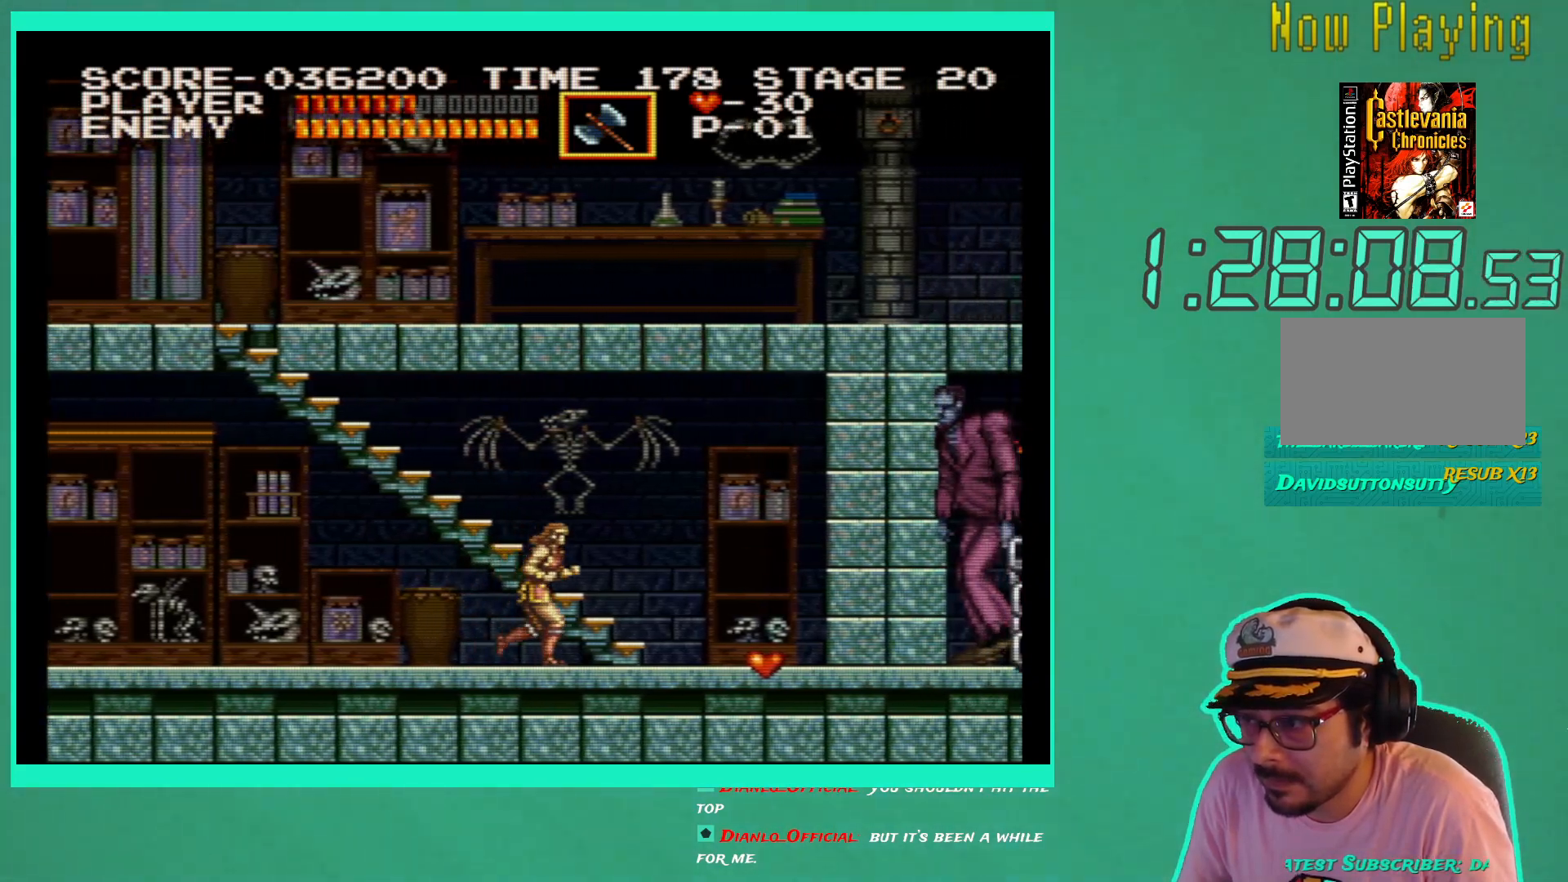
{"buttons": [], "left_stick": "center", "right_stick": "center", "events": [[133, "DPAD_RIGHT", "up"], [133, "X", "down"], [217, "X", "up"], [267, "X", "down"], [367, "X", "up"]]}
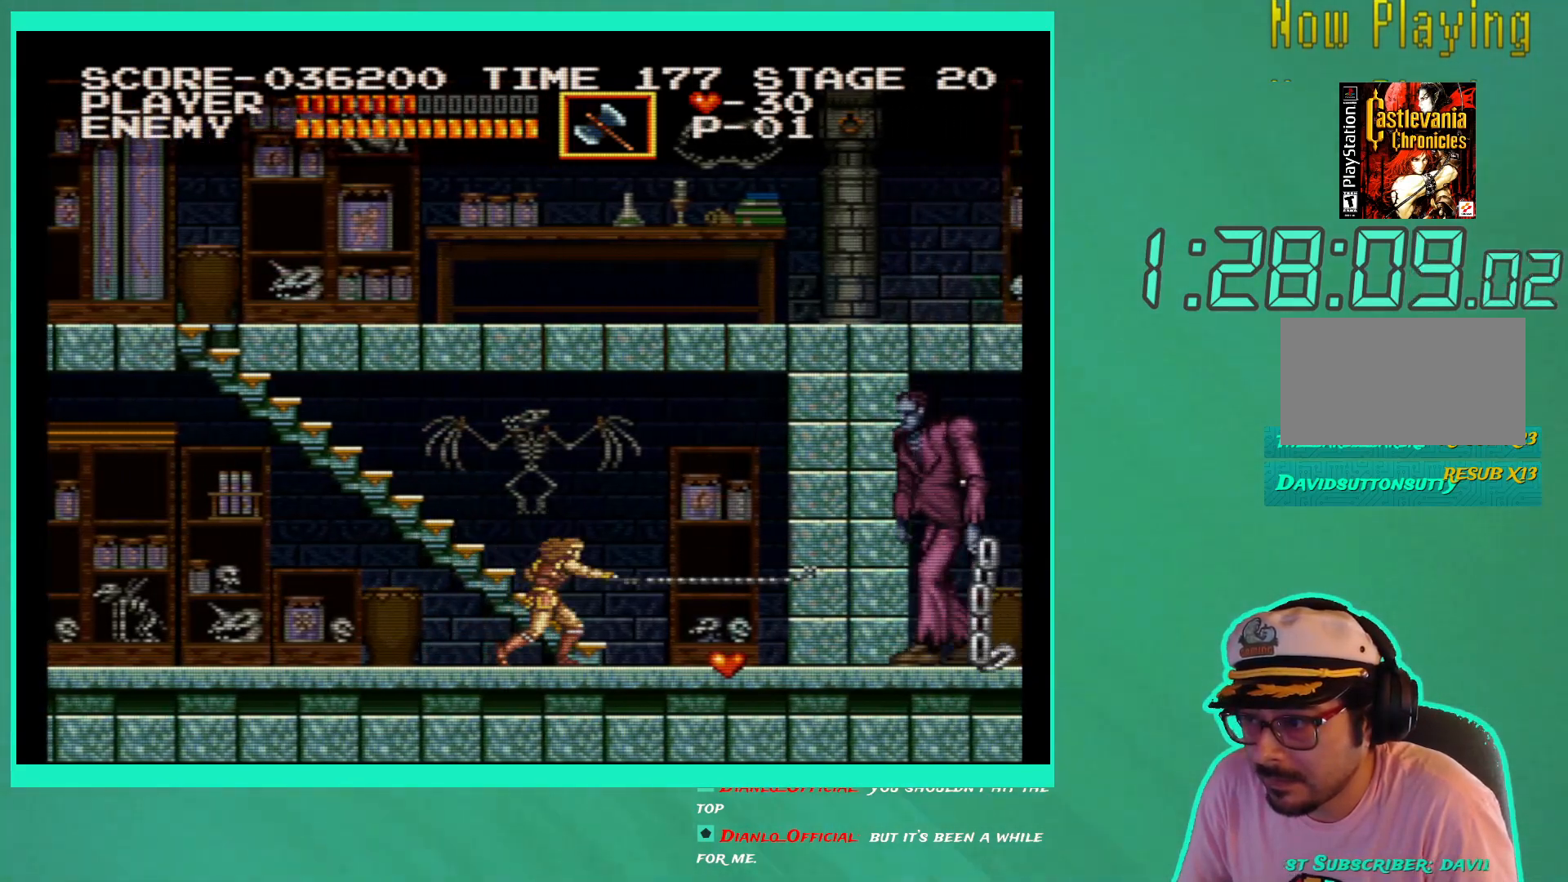
{"buttons": [], "left_stick": "center", "right_stick": "center", "events": []}
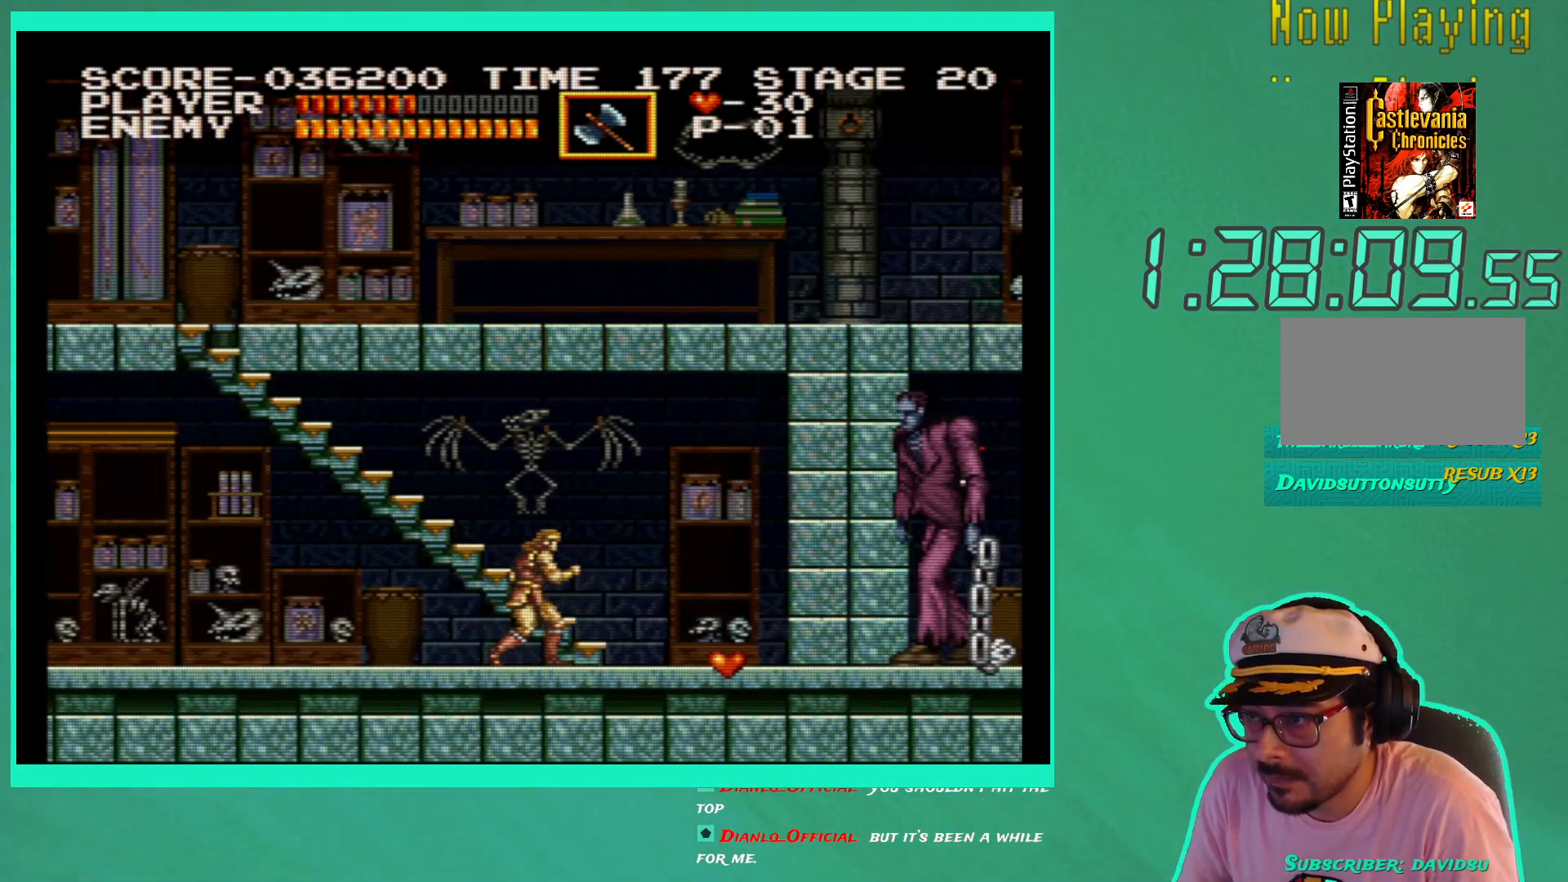
{"buttons": ["DPAD_UP"], "left_stick": "center", "right_stick": "center", "events": [[100, "DPAD_UP", "down"], [133, "X", "down"], [233, "X", "up"], [300, "X", "down"], [400, "X", "up"]]}
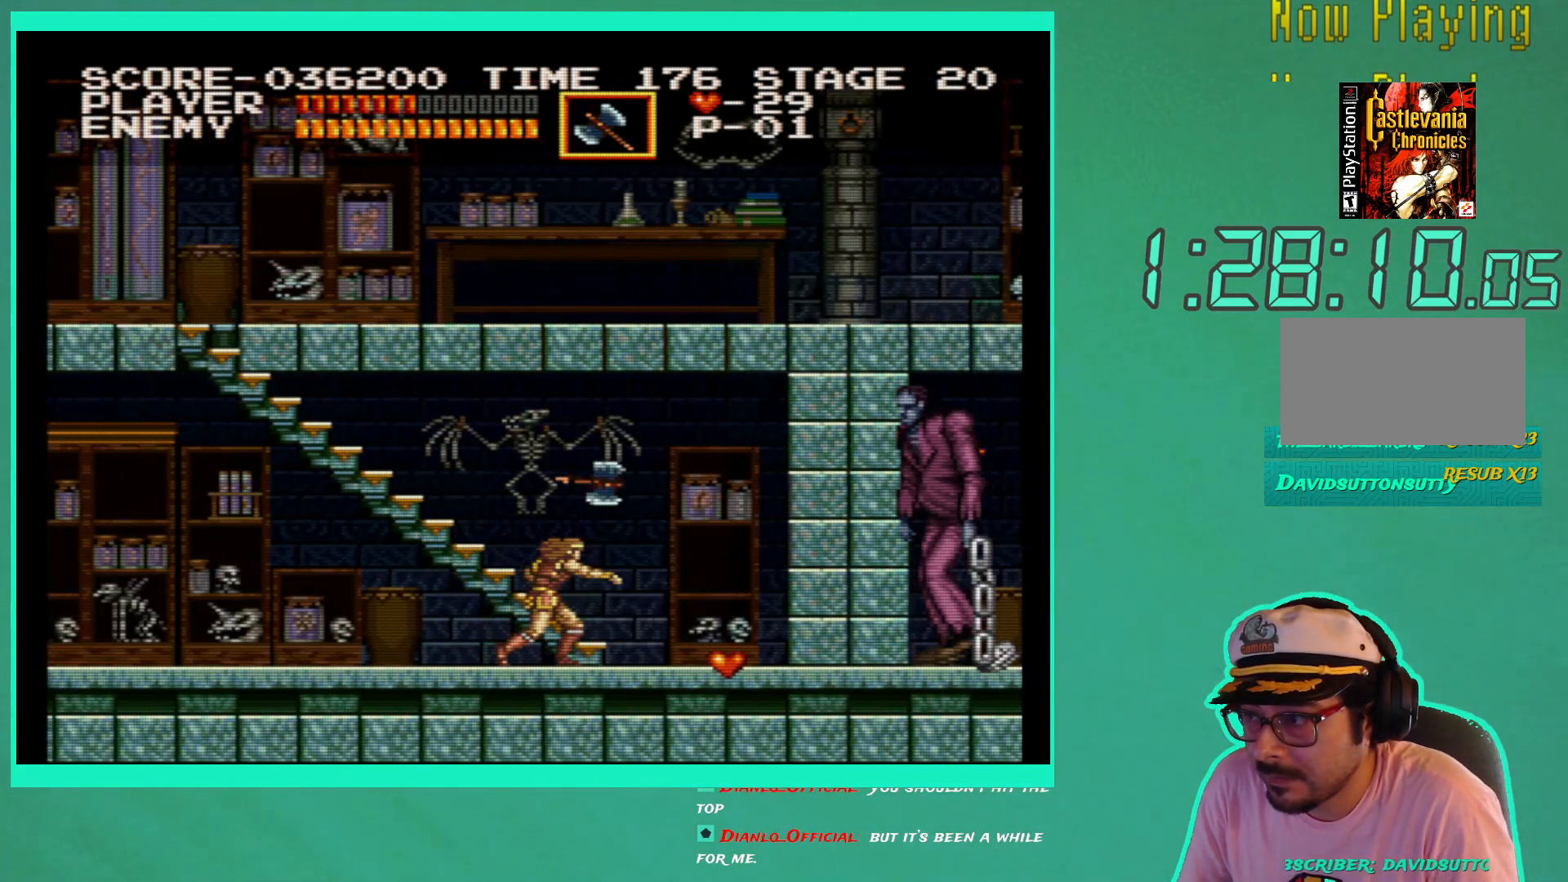
{"buttons": [], "left_stick": "center", "right_stick": "center", "events": [[100, "DPAD_UP", "up"]]}
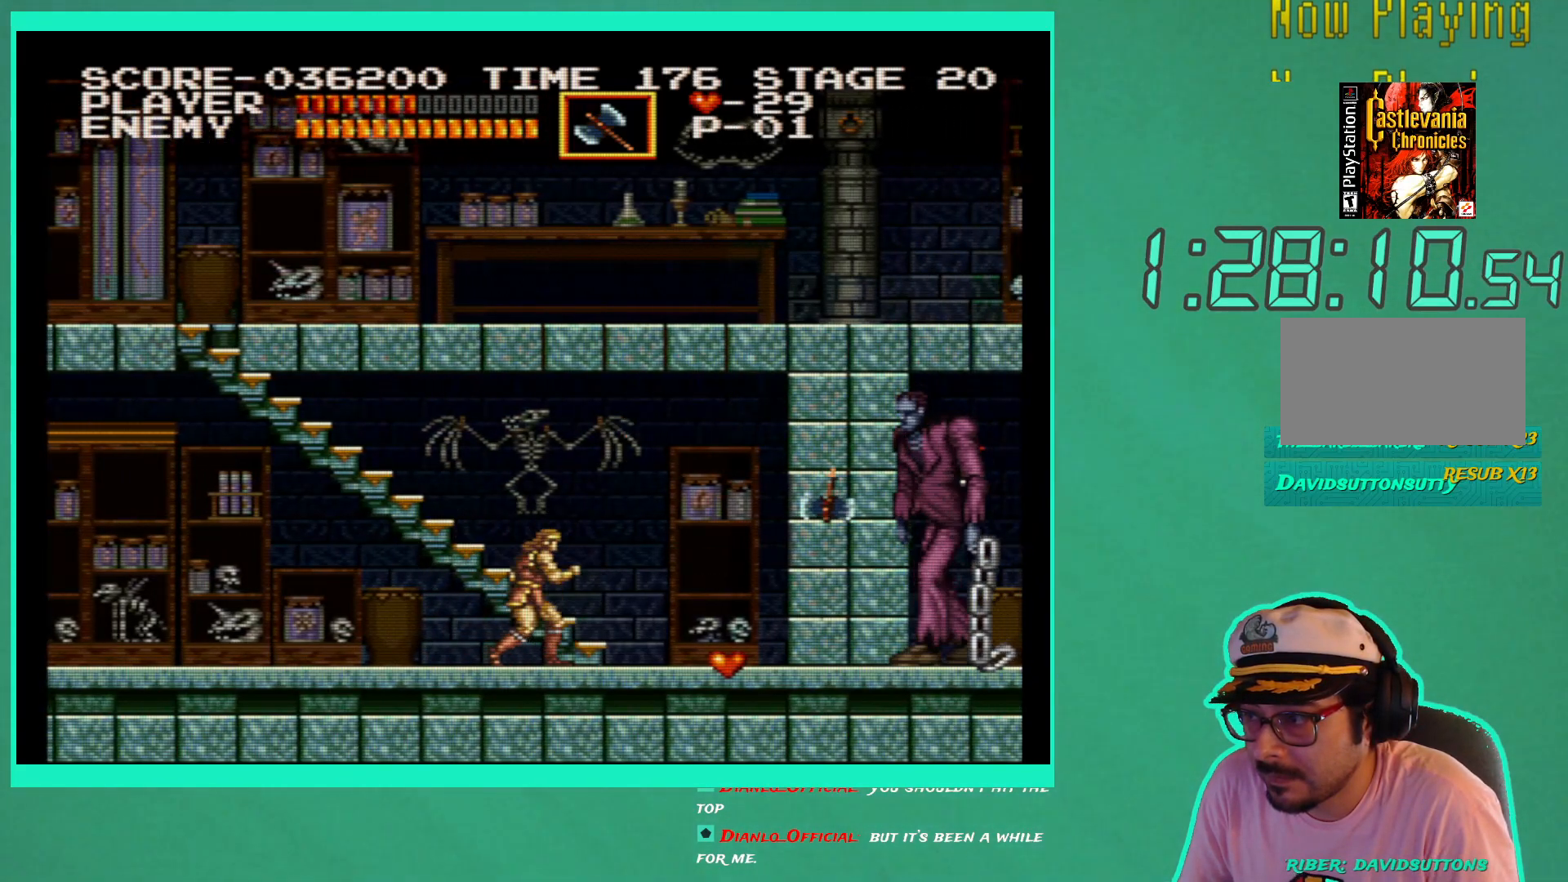
{"buttons": [], "left_stick": "center", "right_stick": "center", "events": []}
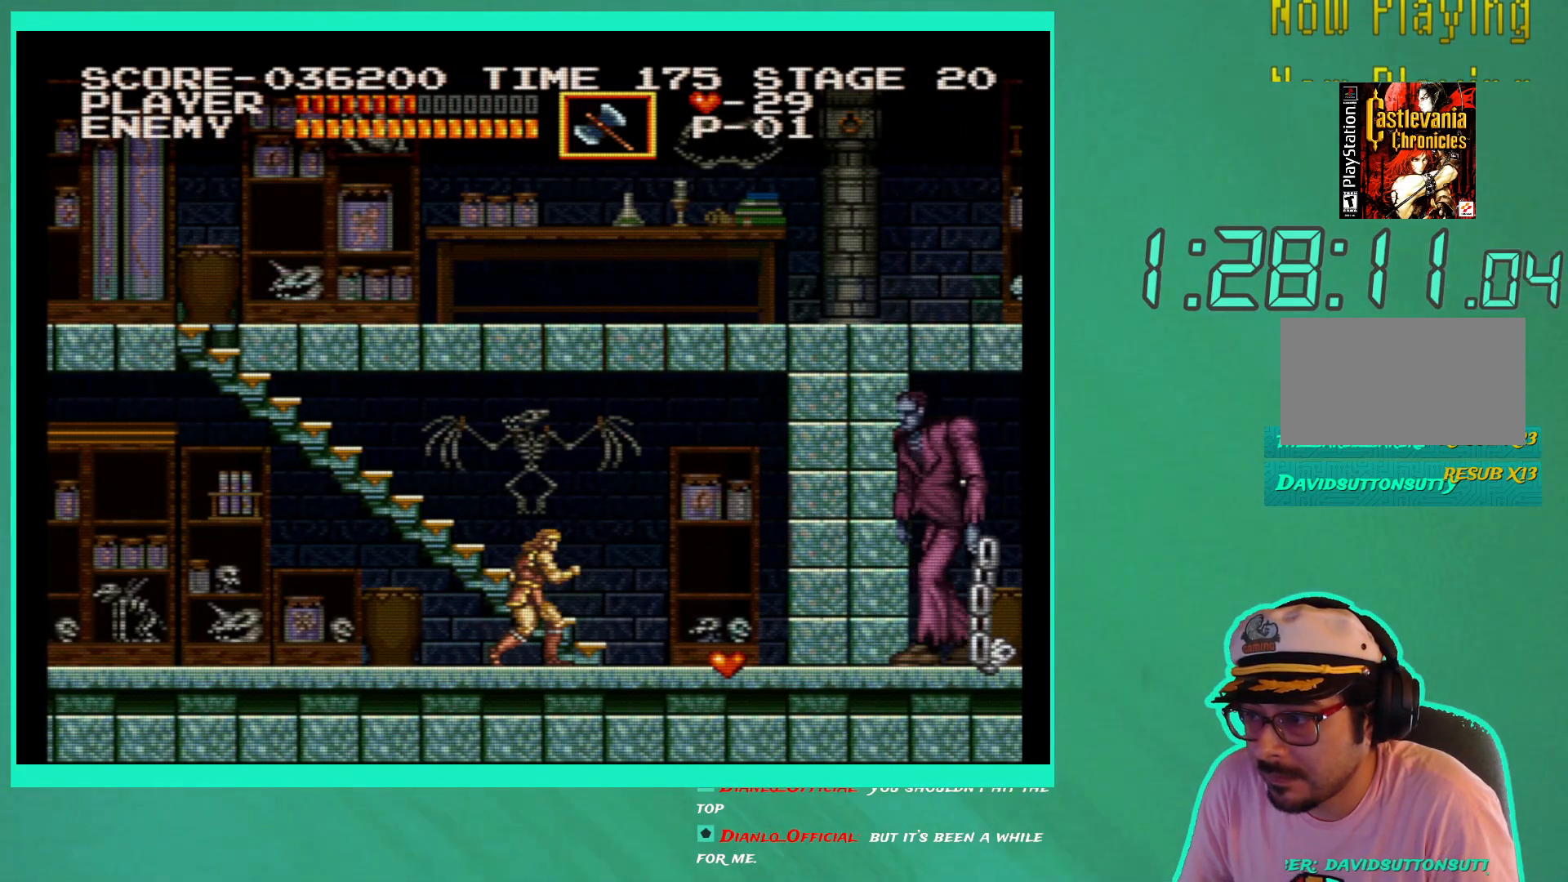
{"buttons": ["X"], "left_stick": "center", "right_stick": "center", "events": [[50, "DPAD_RIGHT", "down"], [217, "DPAD_RIGHT", "up"], [283, "DPAD_UP", "down"], [300, "X", "down"], [383, "X", "up"], [450, "X", "down"], [500, "DPAD_UP", "up"]]}
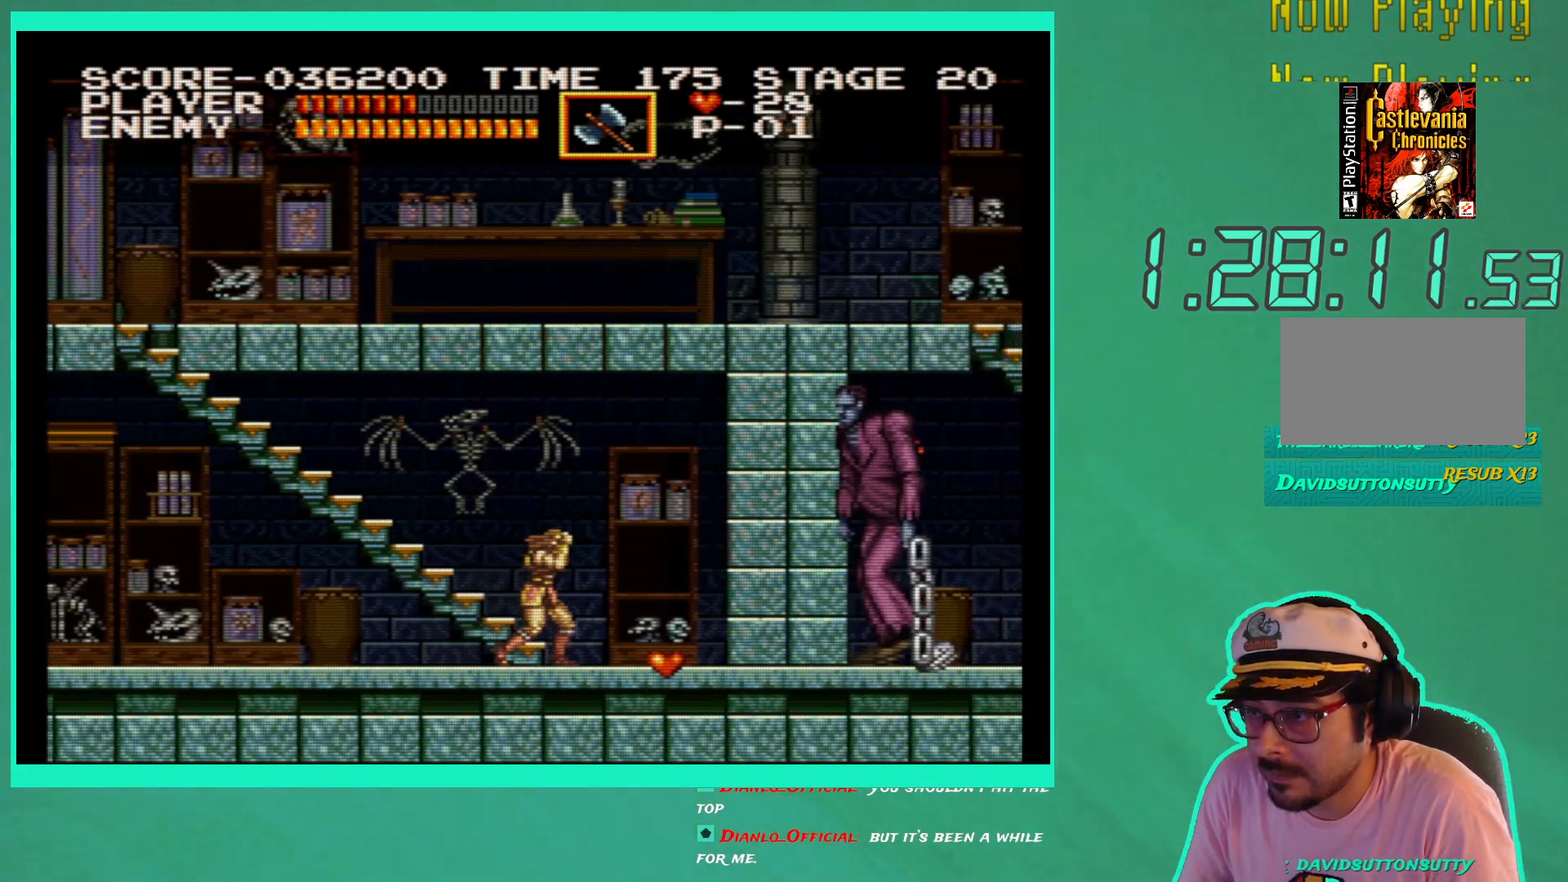
{"buttons": ["DPAD_LEFT"], "left_stick": "center", "right_stick": "center", "events": [[17, "X", "up"], [117, "DPAD_LEFT", "down"]]}
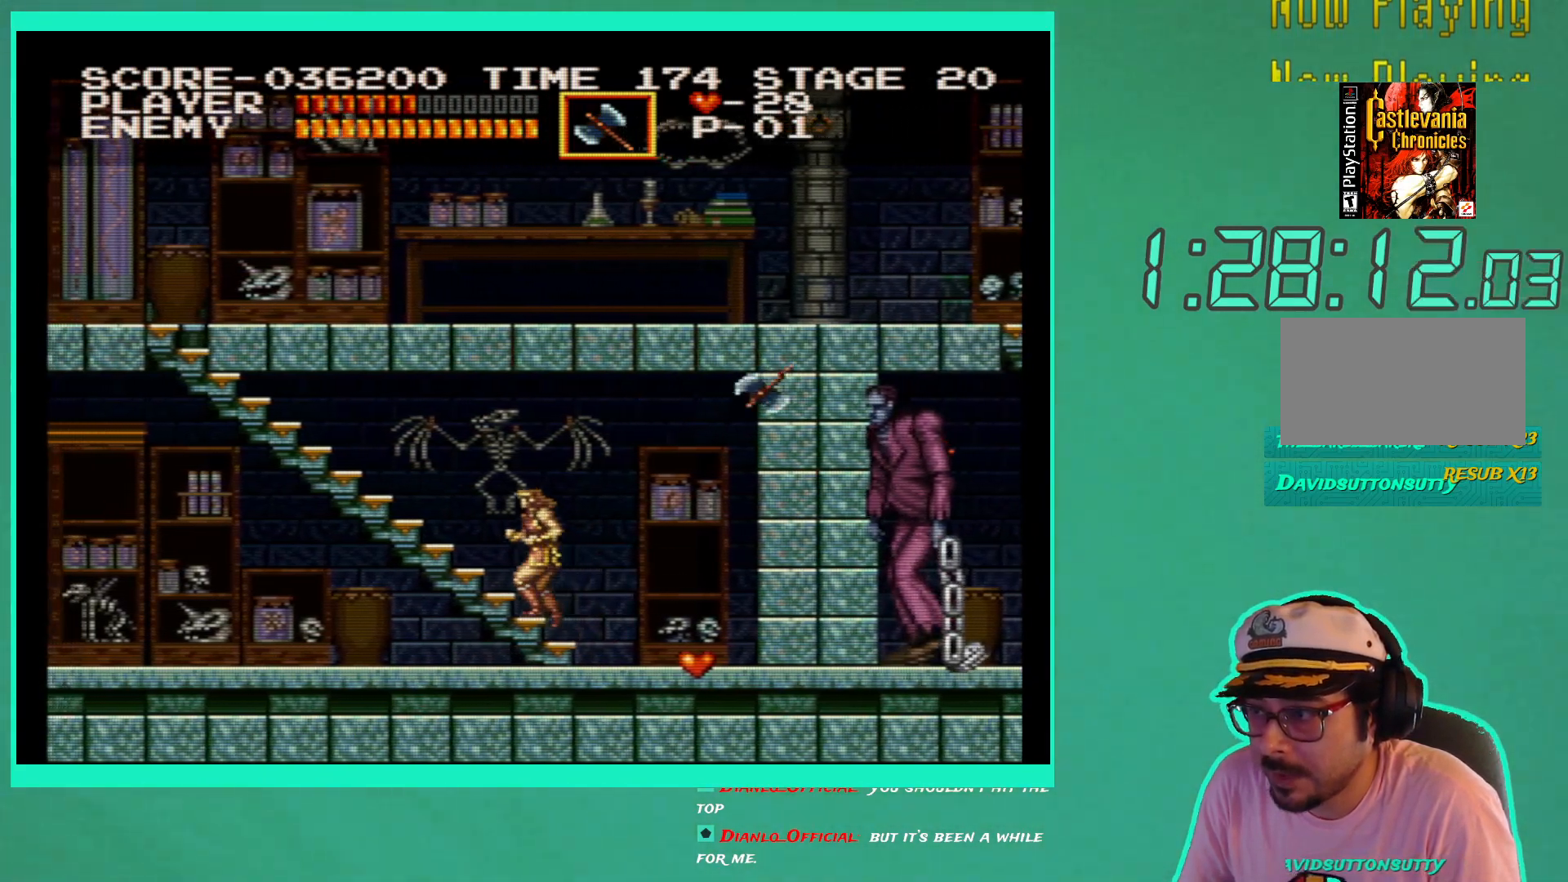
{"buttons": ["DPAD_DOWN"], "left_stick": "center", "right_stick": "center", "events": [[367, "DPAD_DOWN", "down"], [383, "DPAD_LEFT", "up"]]}
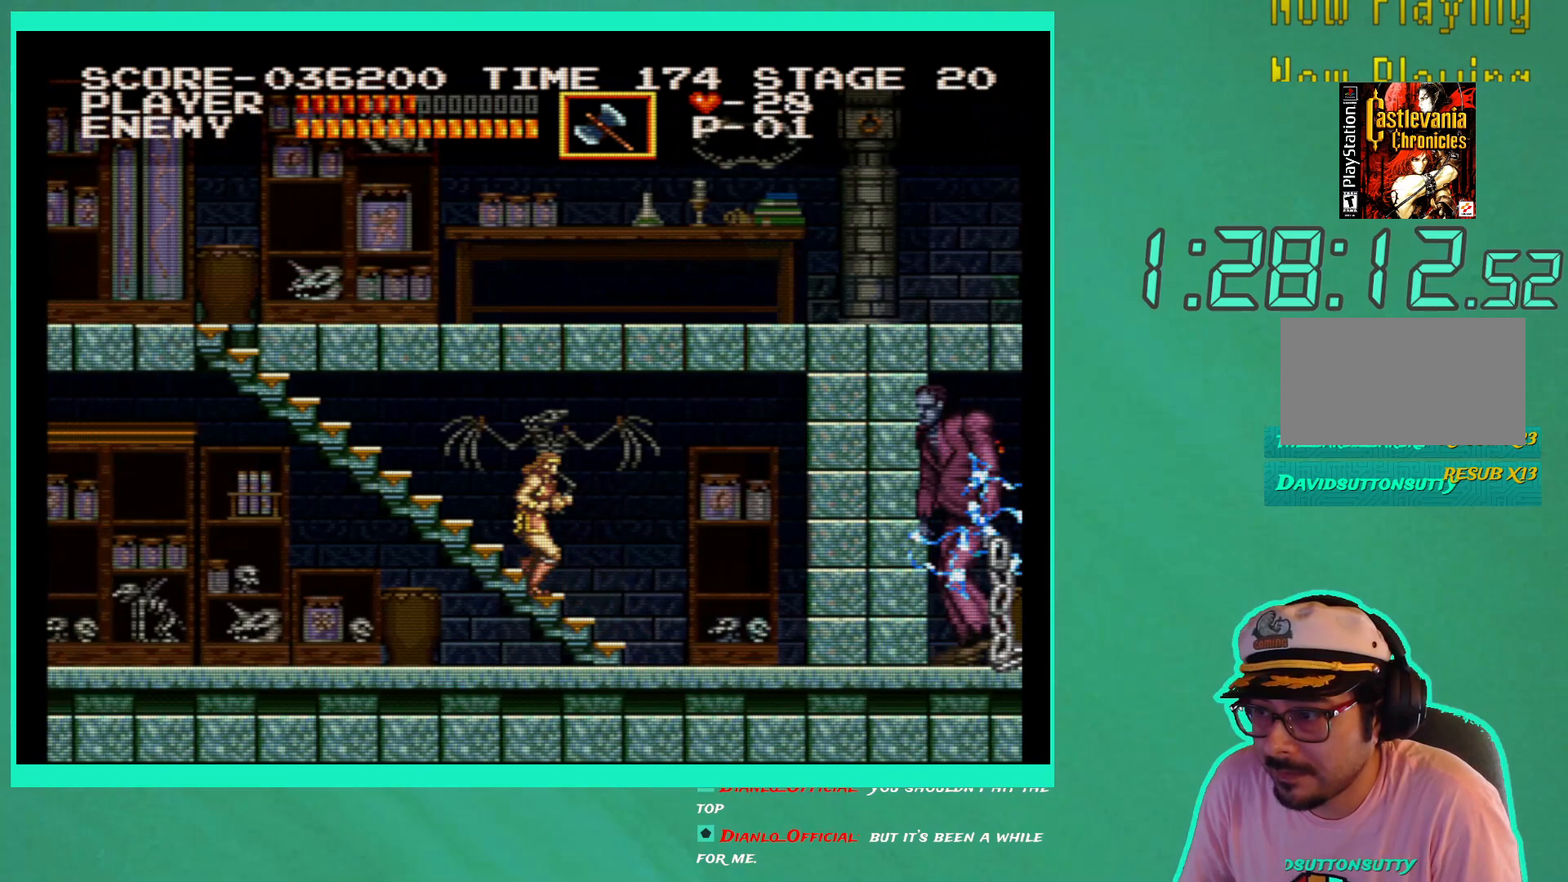
{"buttons": ["DPAD_DOWN"], "left_stick": "center", "right_stick": "center", "events": []}
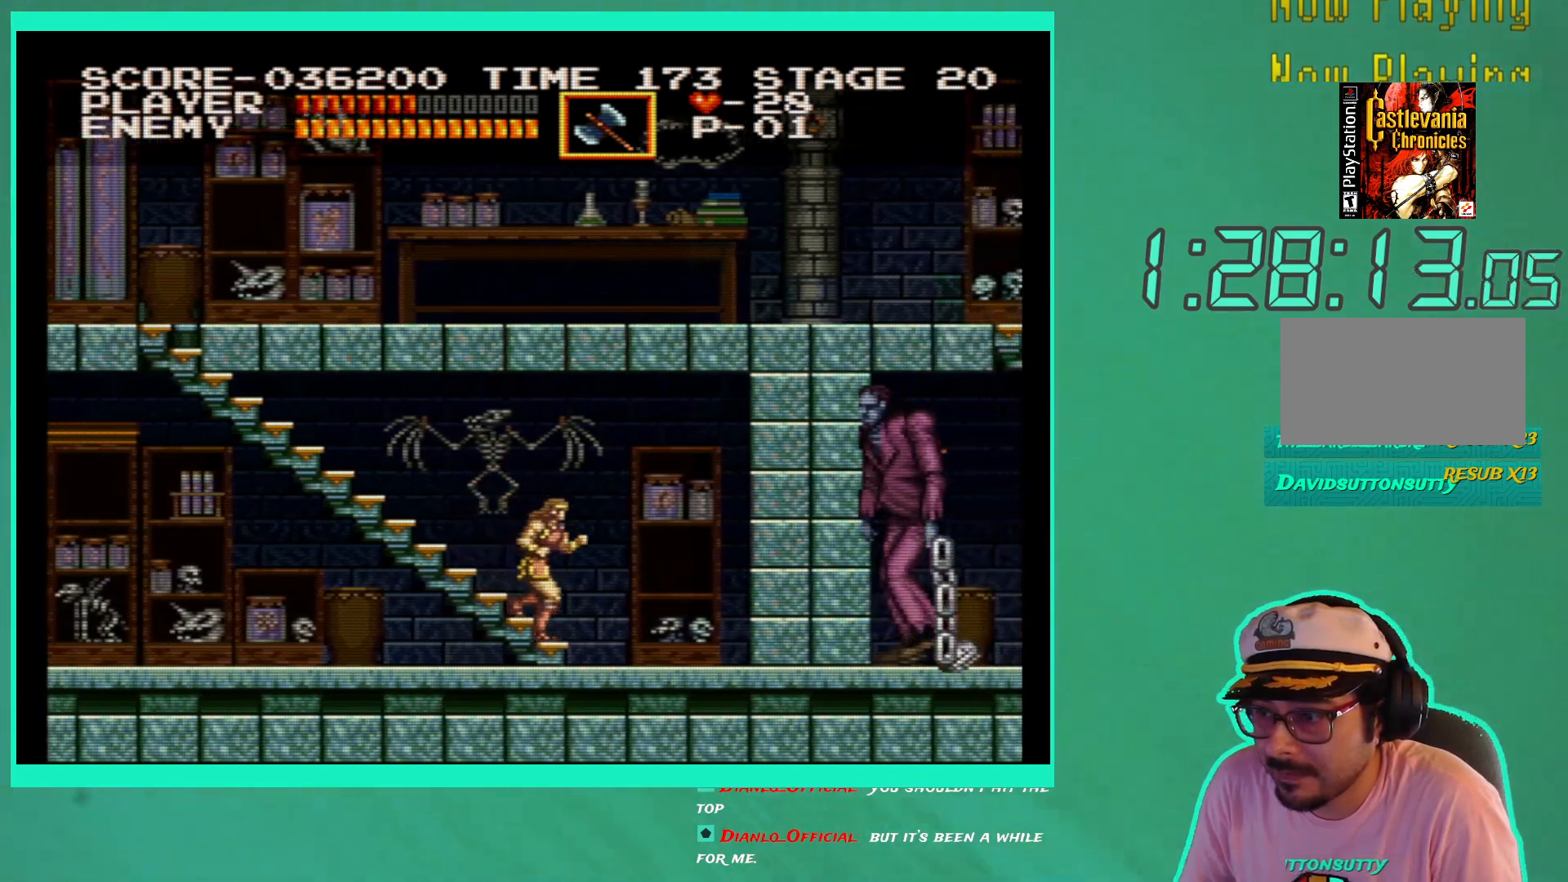
{"buttons": ["DPAD_LEFT"], "left_stick": "center", "right_stick": "center", "events": [[200, "DPAD_LEFT", "down"], [267, "DPAD_DOWN", "up"]]}
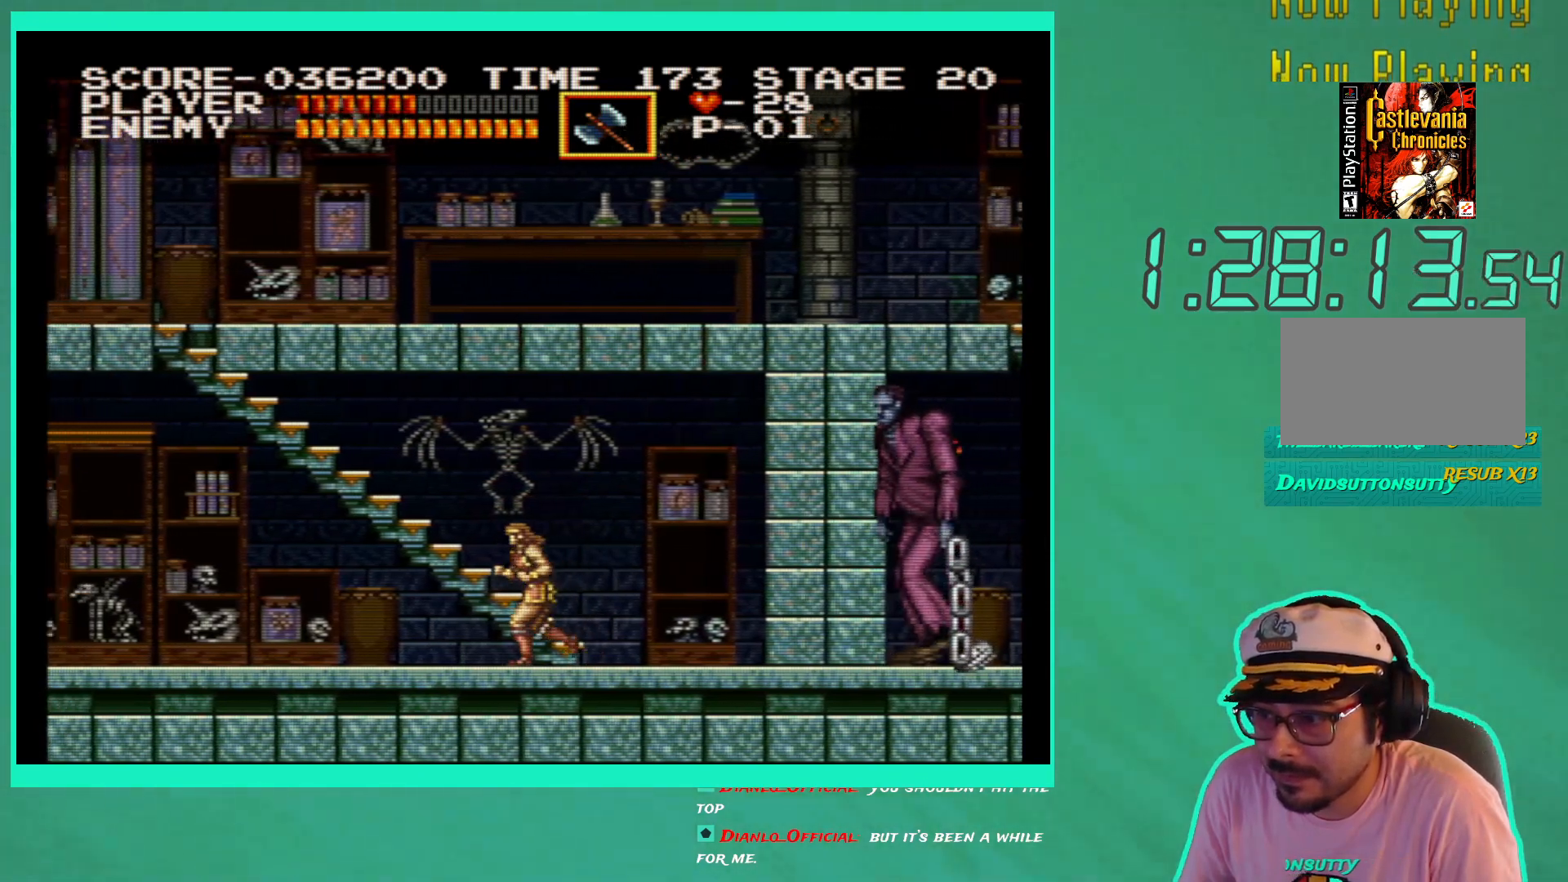
{"buttons": ["DPAD_LEFT"], "left_stick": "center", "right_stick": "center", "events": []}
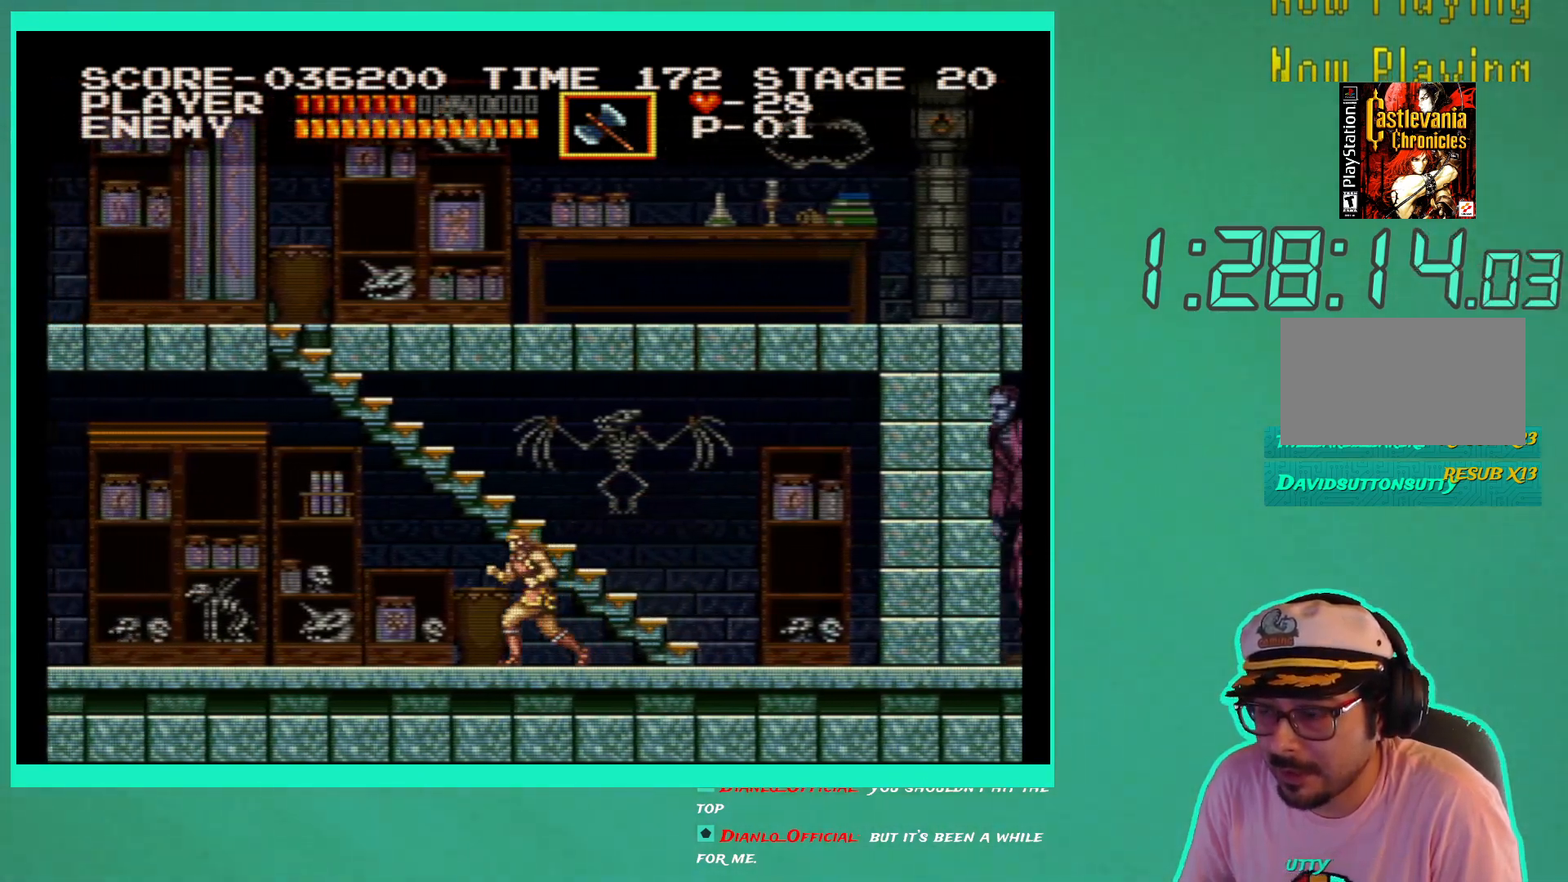
{"buttons": ["DPAD_LEFT"], "left_stick": "center", "right_stick": "center", "events": []}
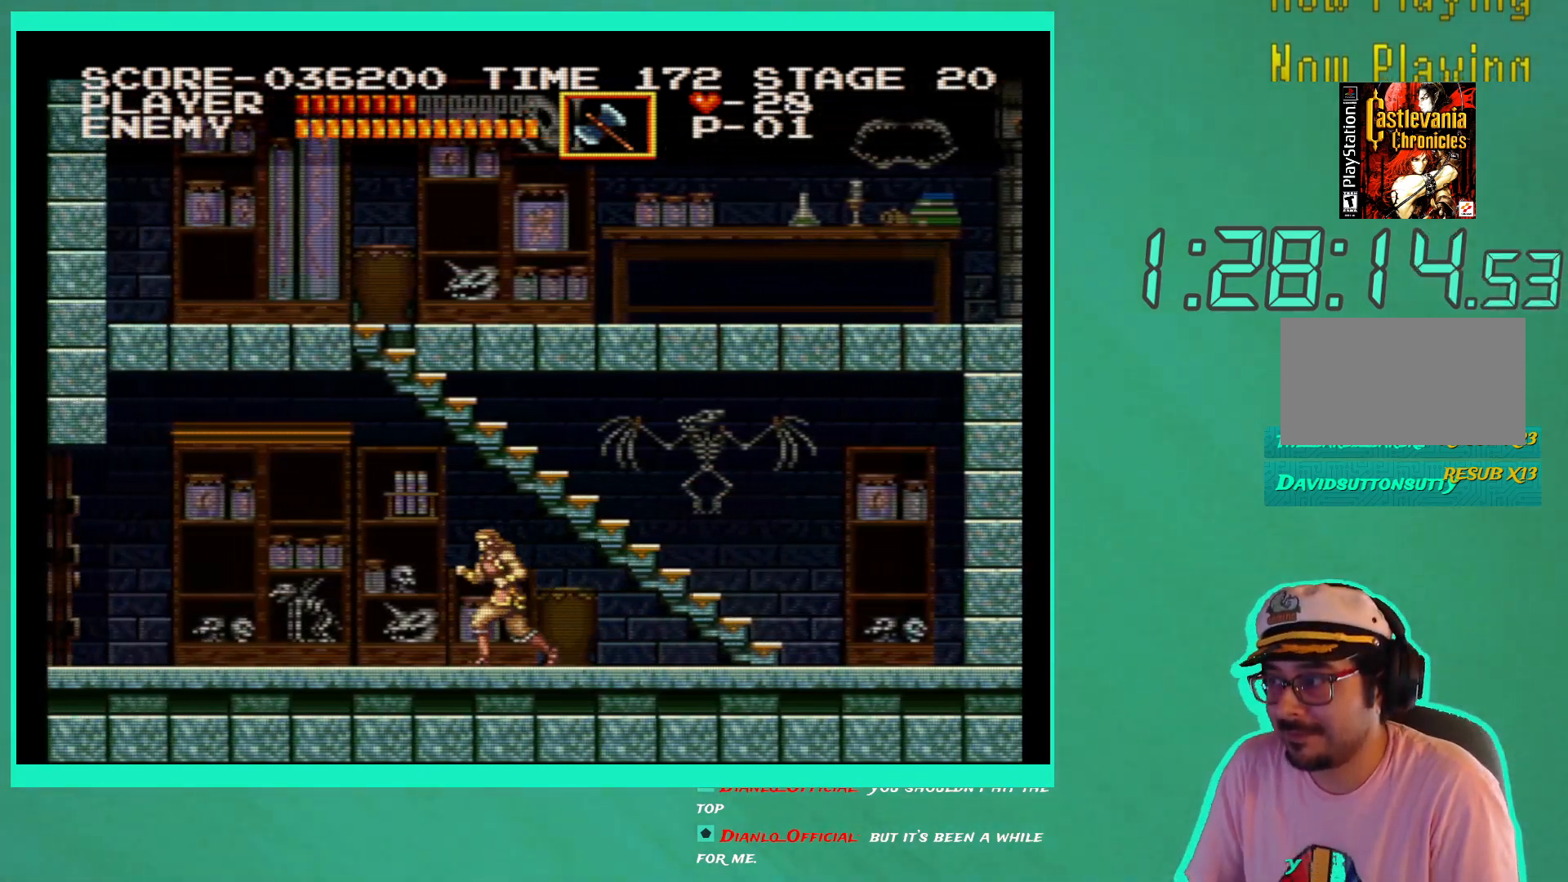
{"buttons": ["DPAD_LEFT"], "left_stick": "center", "right_stick": "center", "events": []}
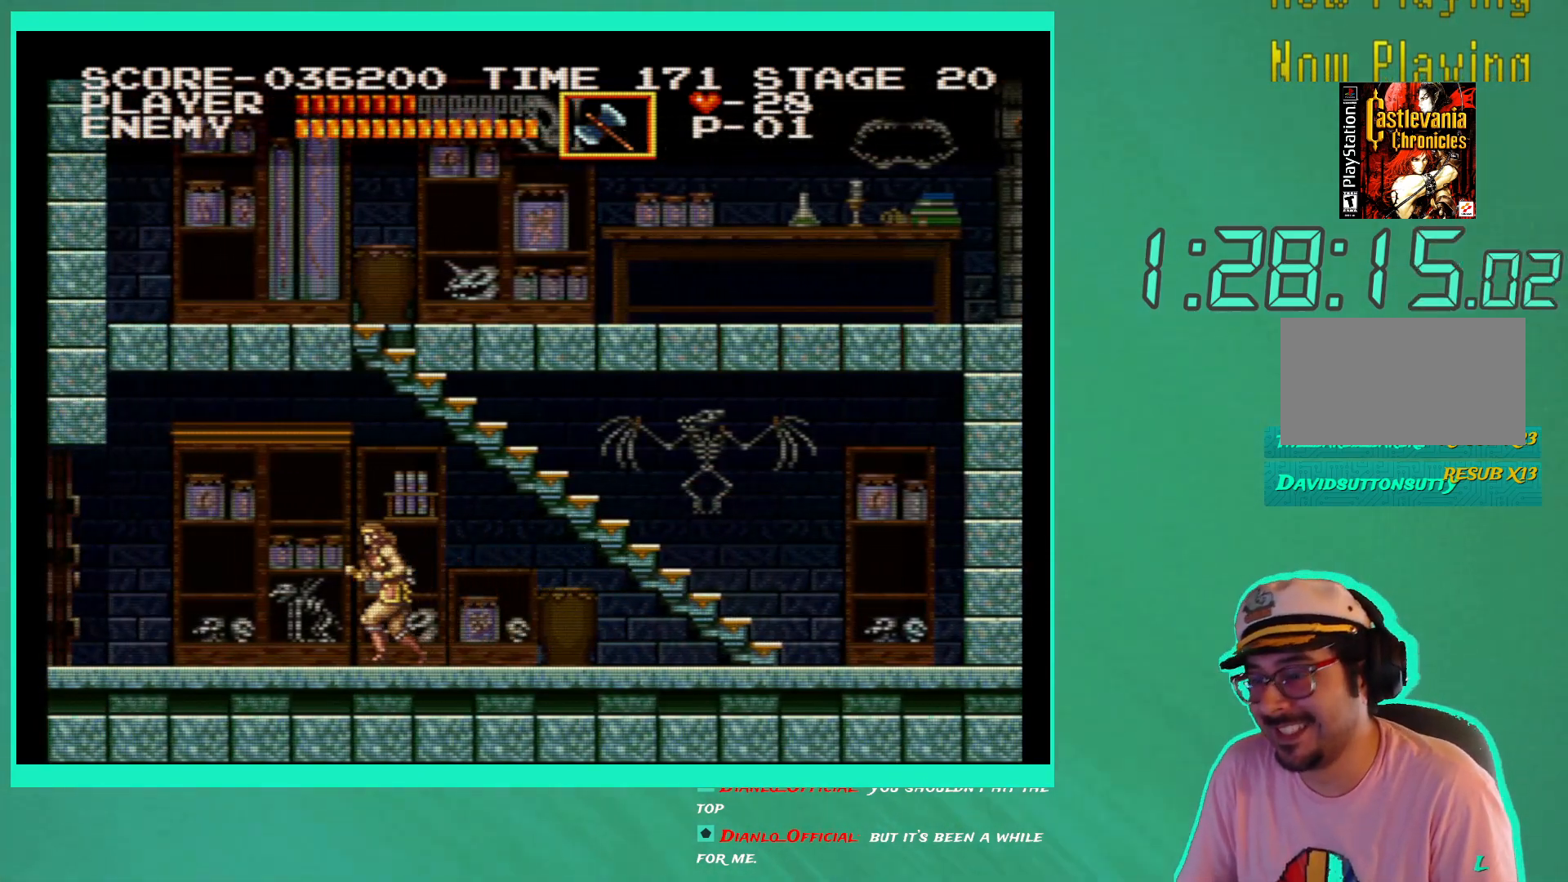
{"buttons": ["DPAD_LEFT"], "left_stick": "center", "right_stick": "center", "events": []}
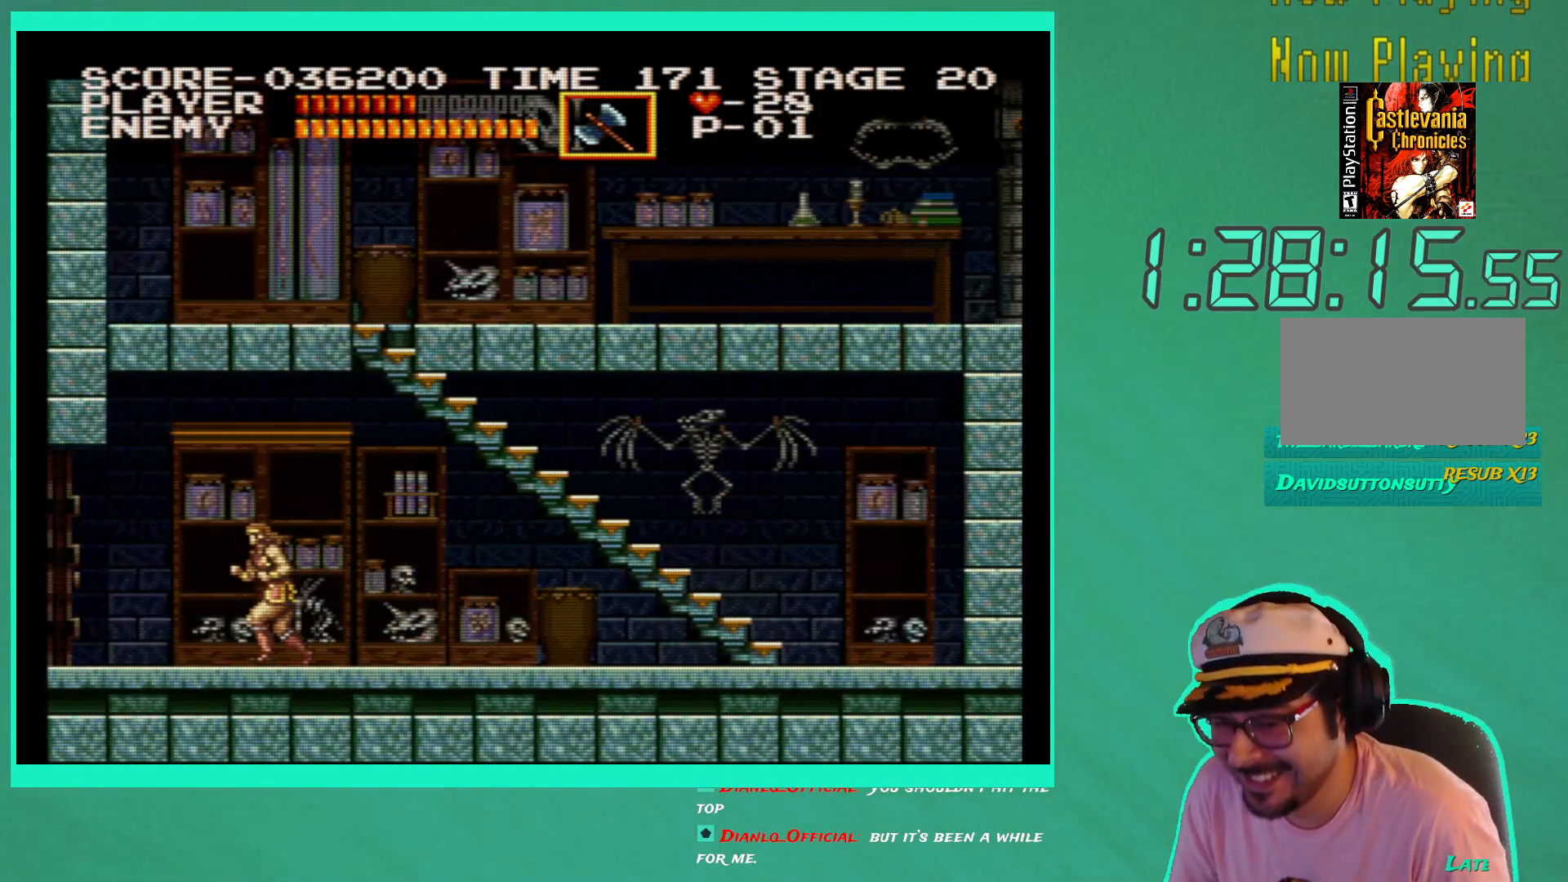
{"buttons": ["DPAD_LEFT"], "left_stick": "center", "right_stick": "center", "events": []}
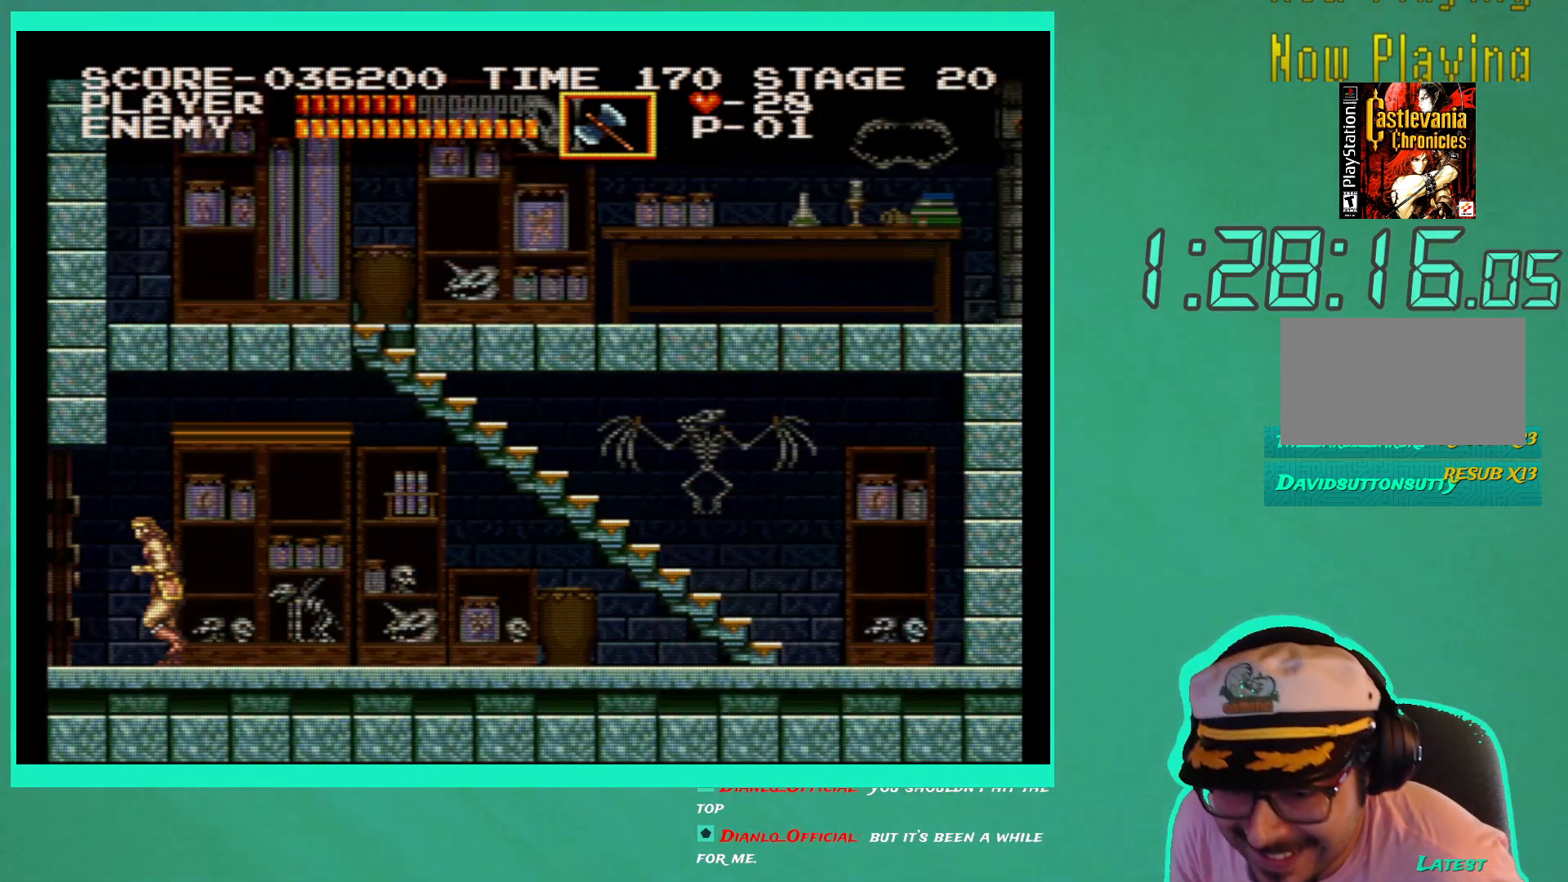
{"buttons": ["DPAD_LEFT"], "left_stick": "center", "right_stick": "center", "events": []}
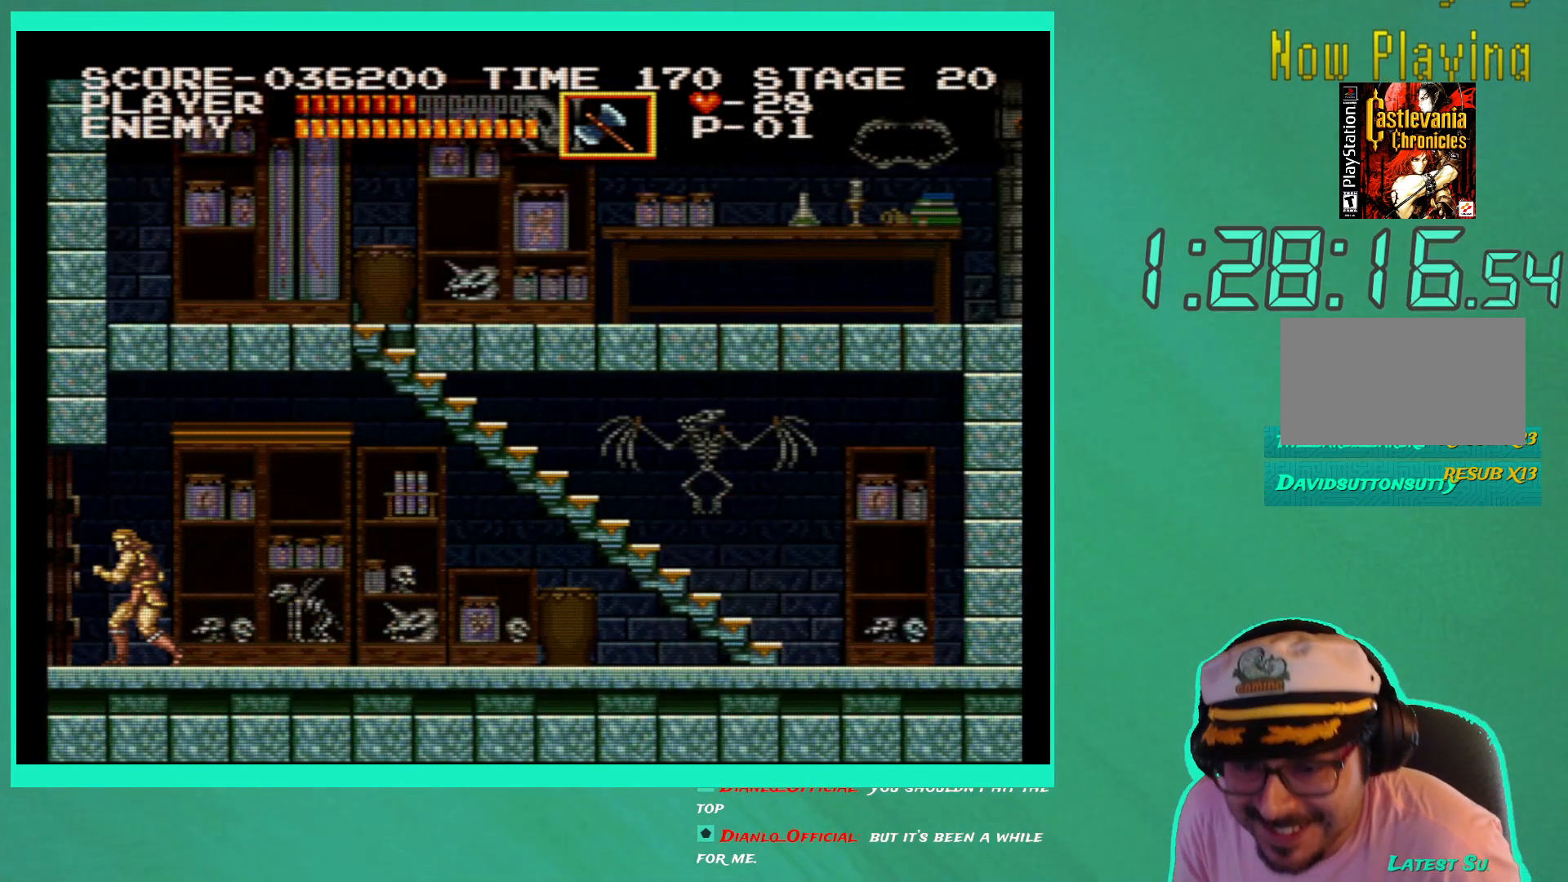
{"buttons": [], "left_stick": "center", "right_stick": "center", "events": [[17, "DPAD_LEFT", "up"]]}
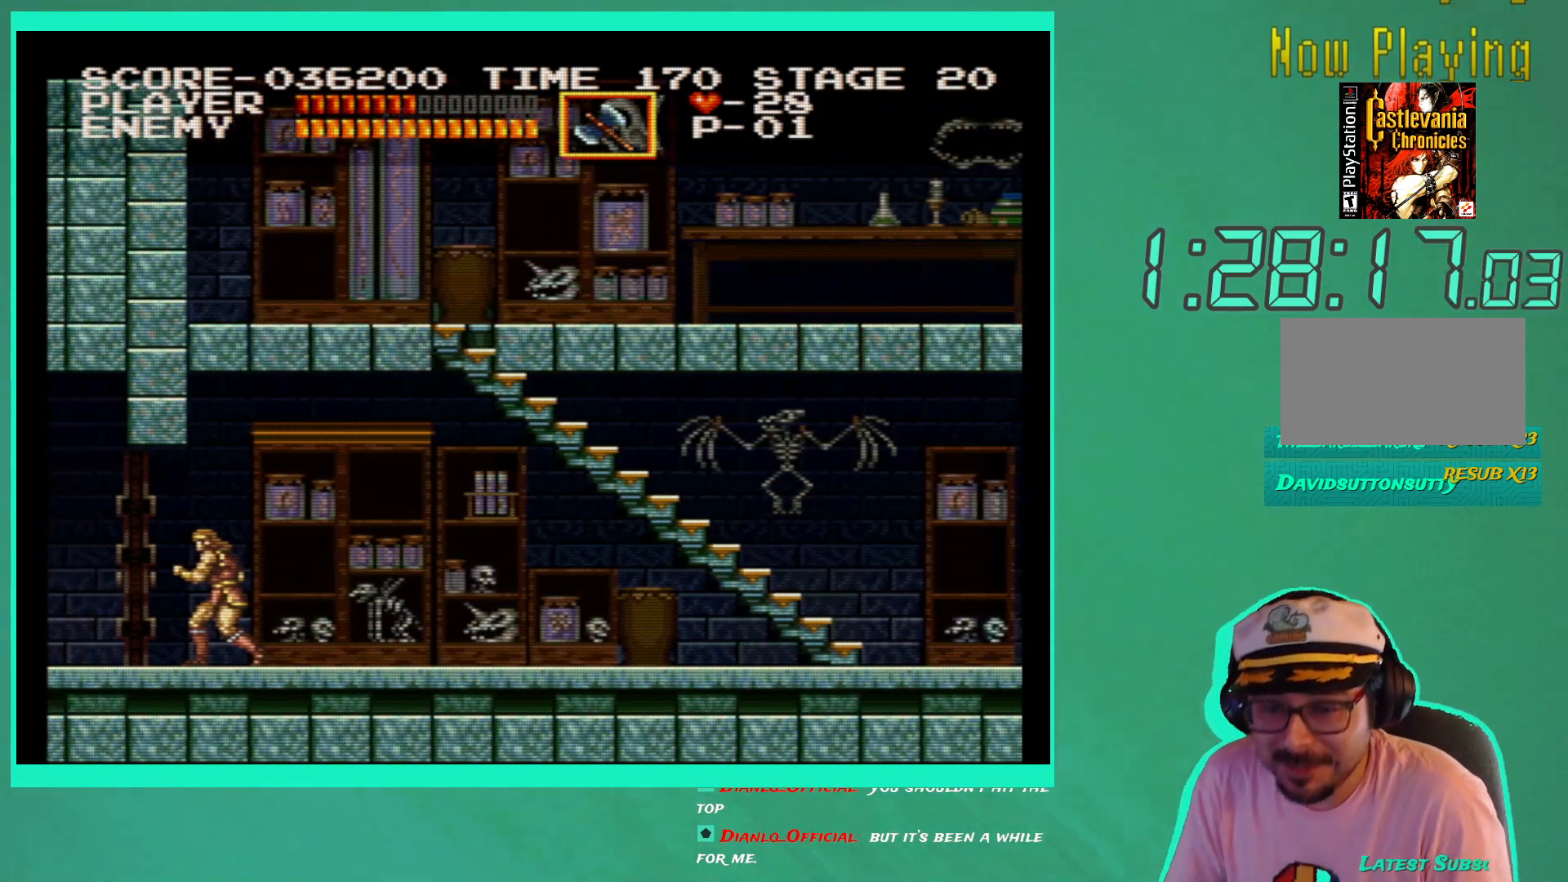
{"buttons": [], "left_stick": "center", "right_stick": "center", "events": []}
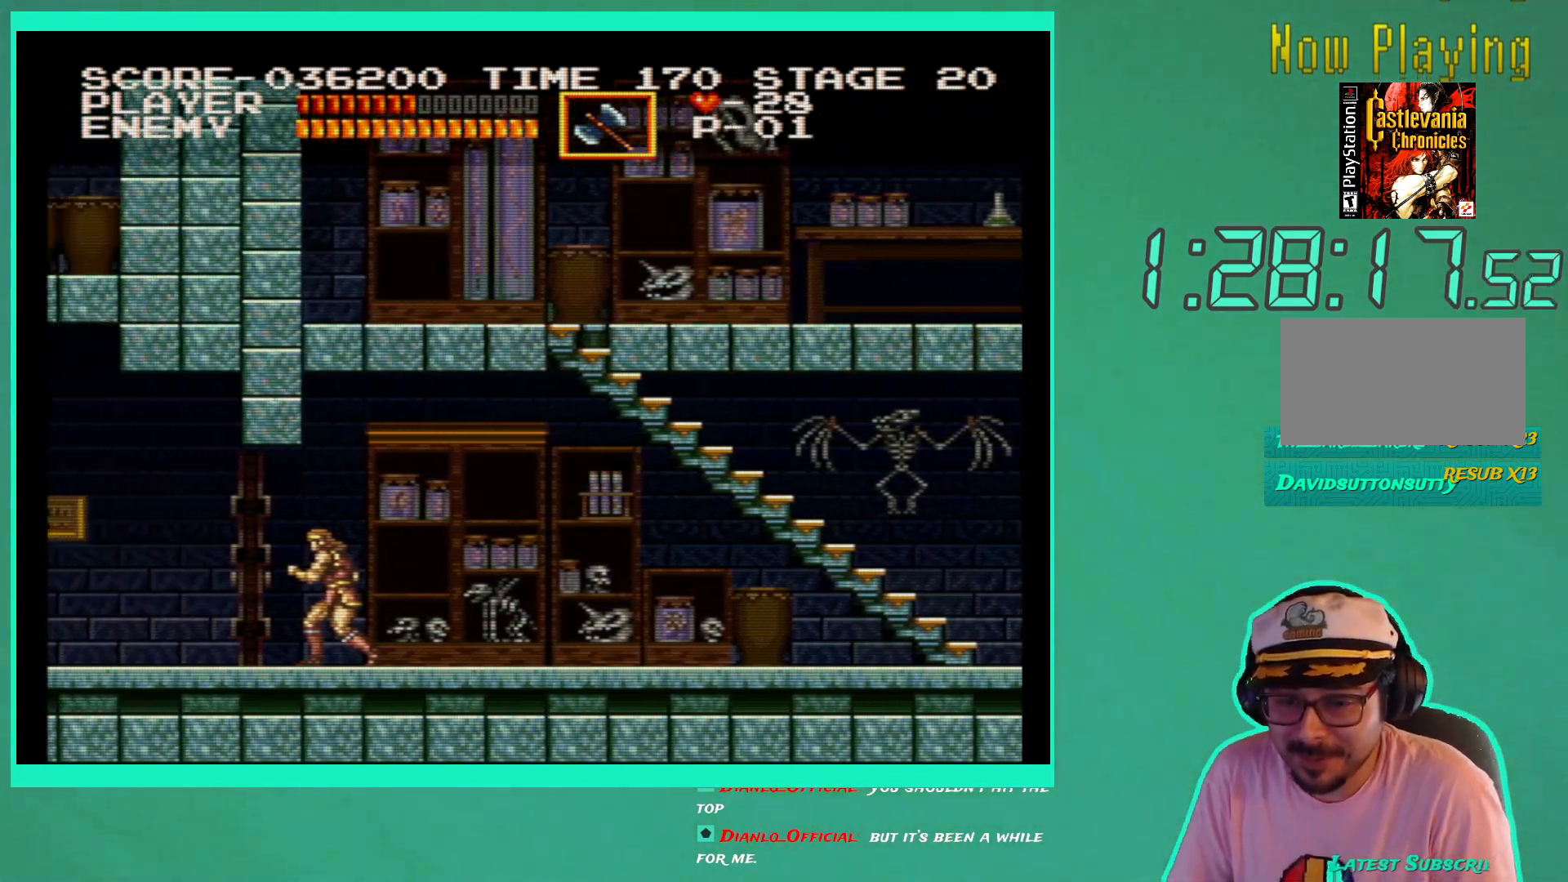
{"buttons": [], "left_stick": "center", "right_stick": "center", "events": []}
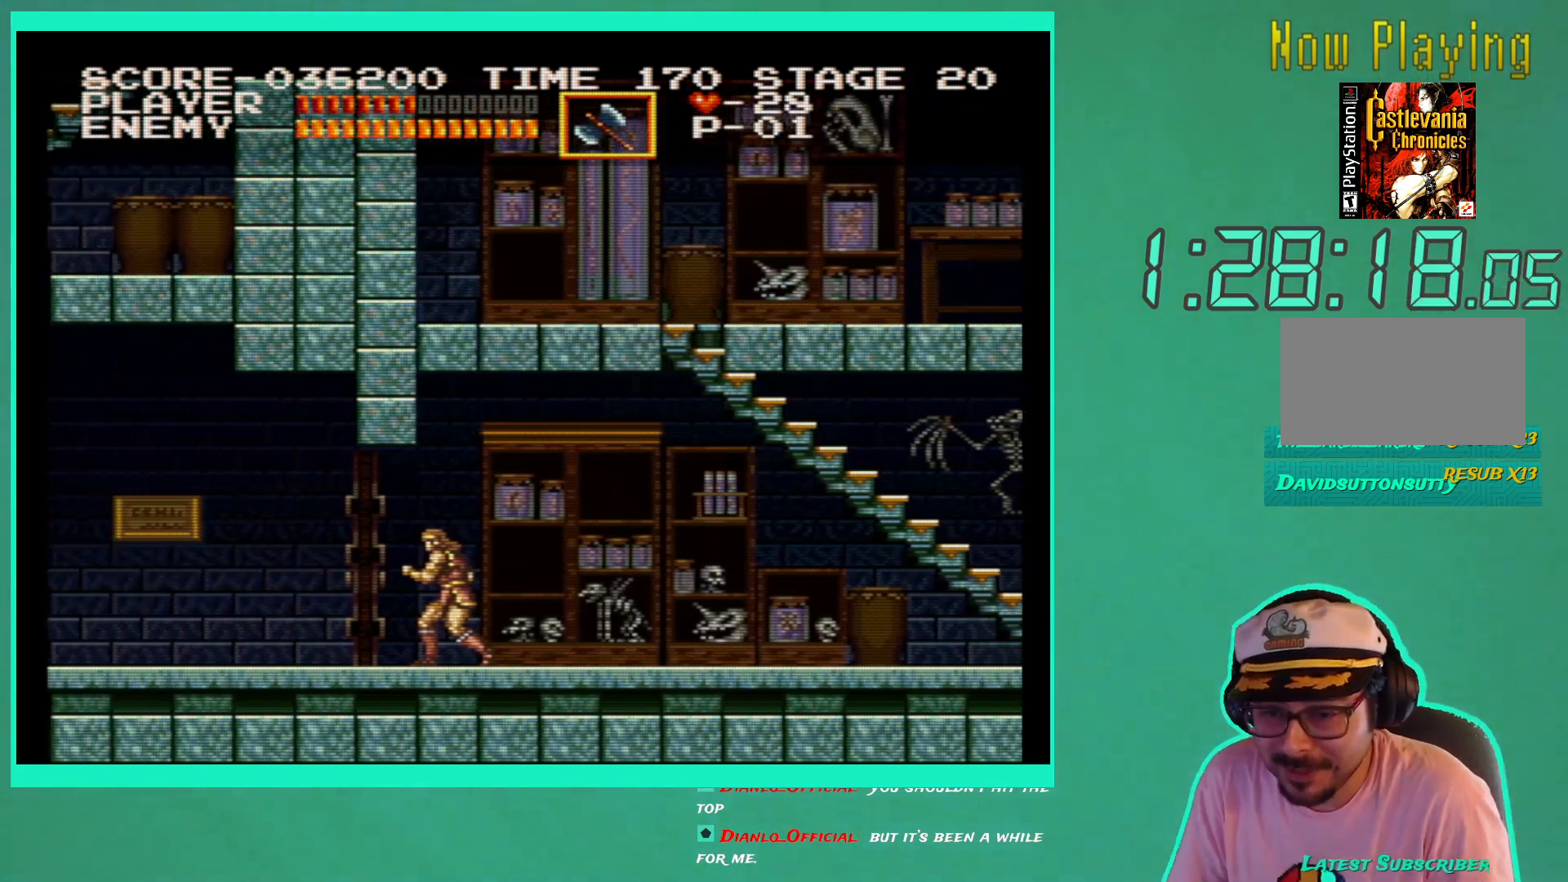
{"buttons": [], "left_stick": "center", "right_stick": "center", "events": []}